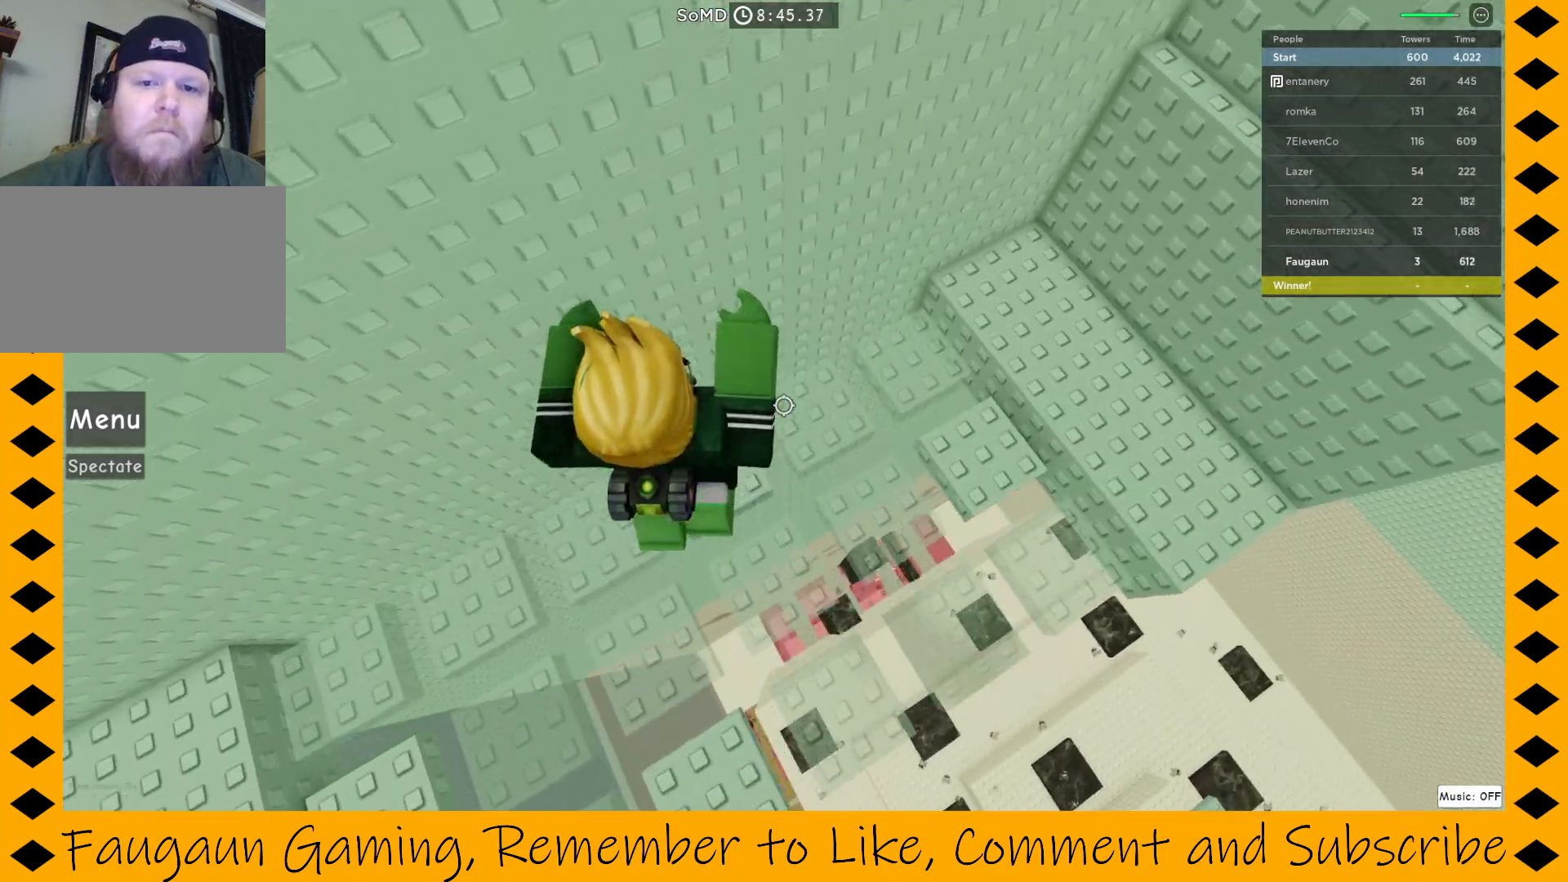
Gameplay with keyboard and mouse; each line is a JSON object with the keys and mouse buttons held at the frame after it. "events" lists presses ("down") and releases ("up") of "1", "2", "3", "4", "5", "a", "alt", "c", "caps_lock", "ctrl", "d", "e", "f", "g", "q", "r", "s", "shift", "space", "t", "tab", "v", "w", "x", "z", "mouse_left", "mouse_wheel" and "mouse_right" between this image and that frame as [ms after this image, input, new state], when the widget could be followed in between. "mouse_left", "mouse_wheel", "mouse_right" = the "left", "wheel", "right" buttons of the "mouse" list. No other keys are recorded. "wheel" means that the mouse wheel is clicked or scrolled. Not read: mouse_move.
{"keys": [], "mouse": ["right"], "events": [[167, "w", "up"]]}
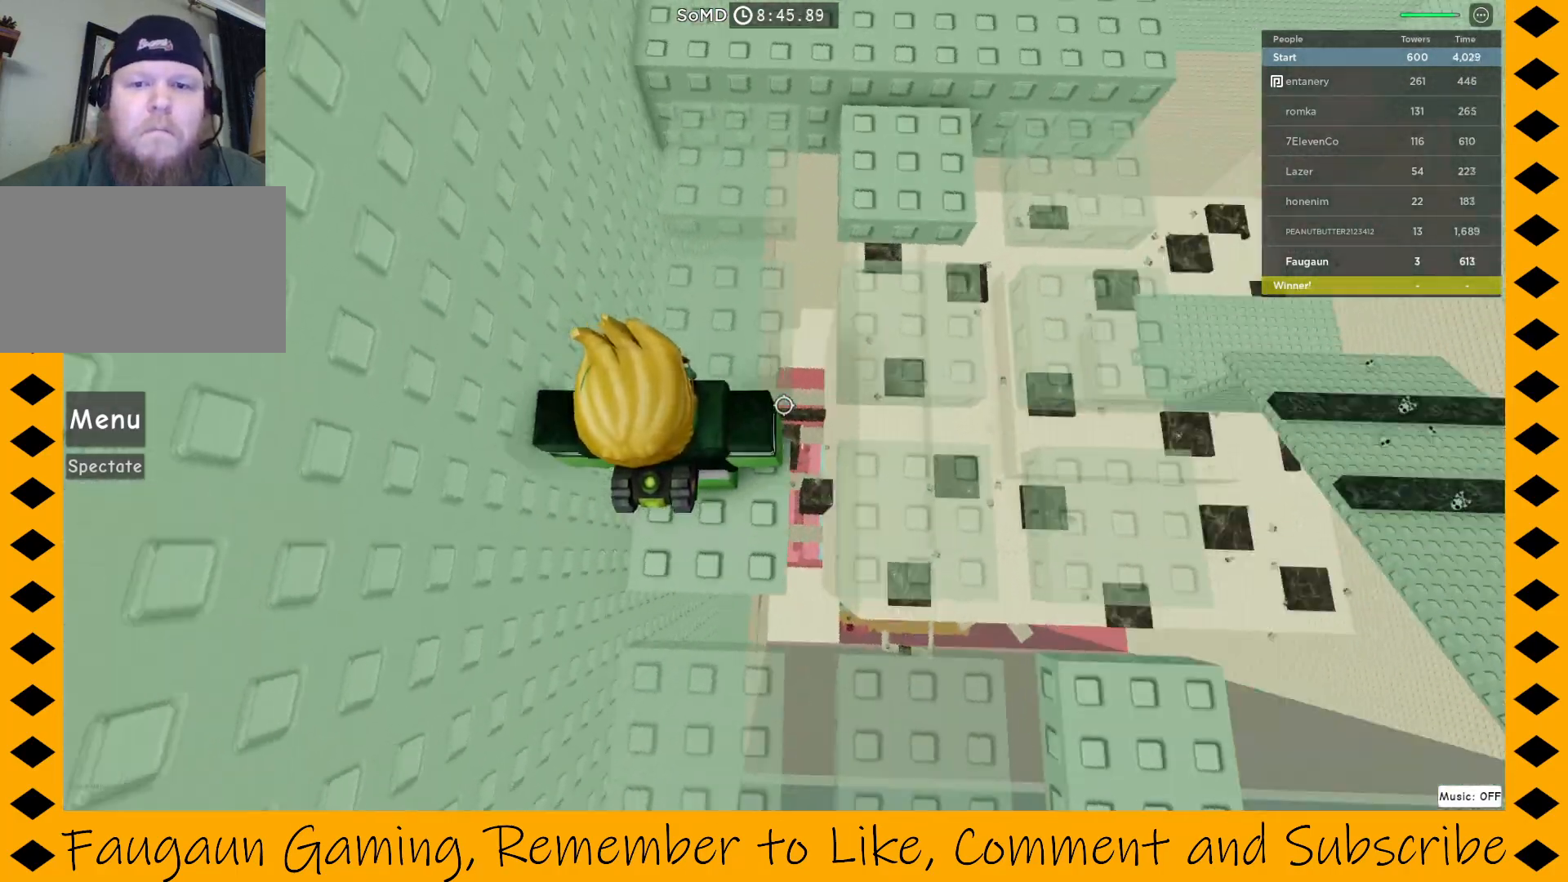
{"keys": ["w"], "mouse": ["right"], "events": [[83, "w", "down"], [133, "space", "down"], [217, "space", "up"]]}
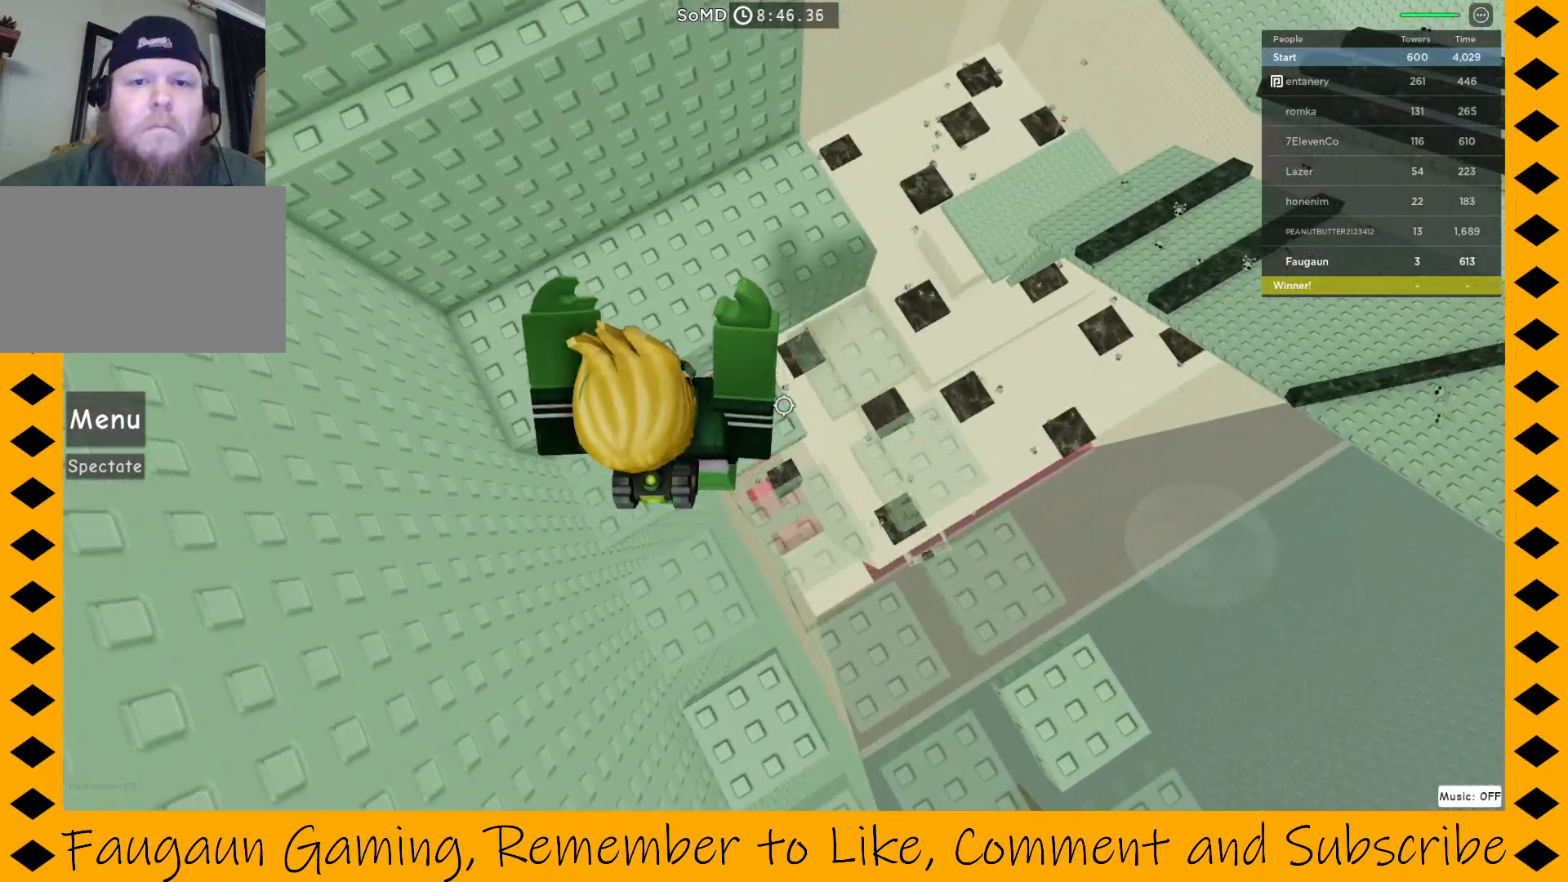
{"keys": [], "mouse": ["right"], "events": [[433, "w", "up"]]}
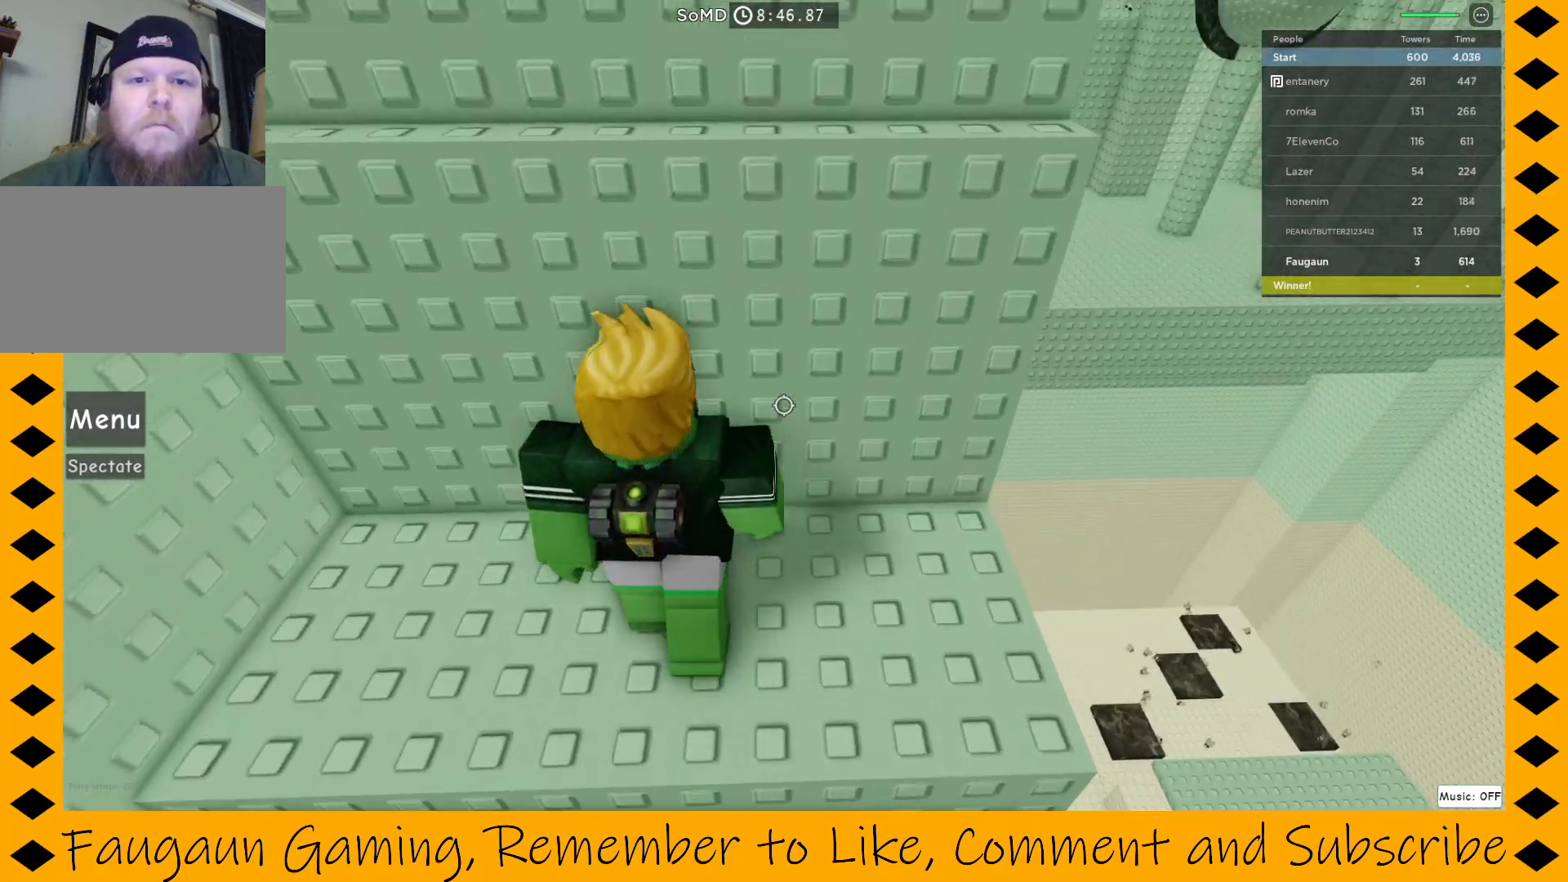
{"keys": [], "mouse": ["right"], "events": [[17, "w", "down"], [67, "space", "down"], [167, "space", "up"], [450, "w", "up"]]}
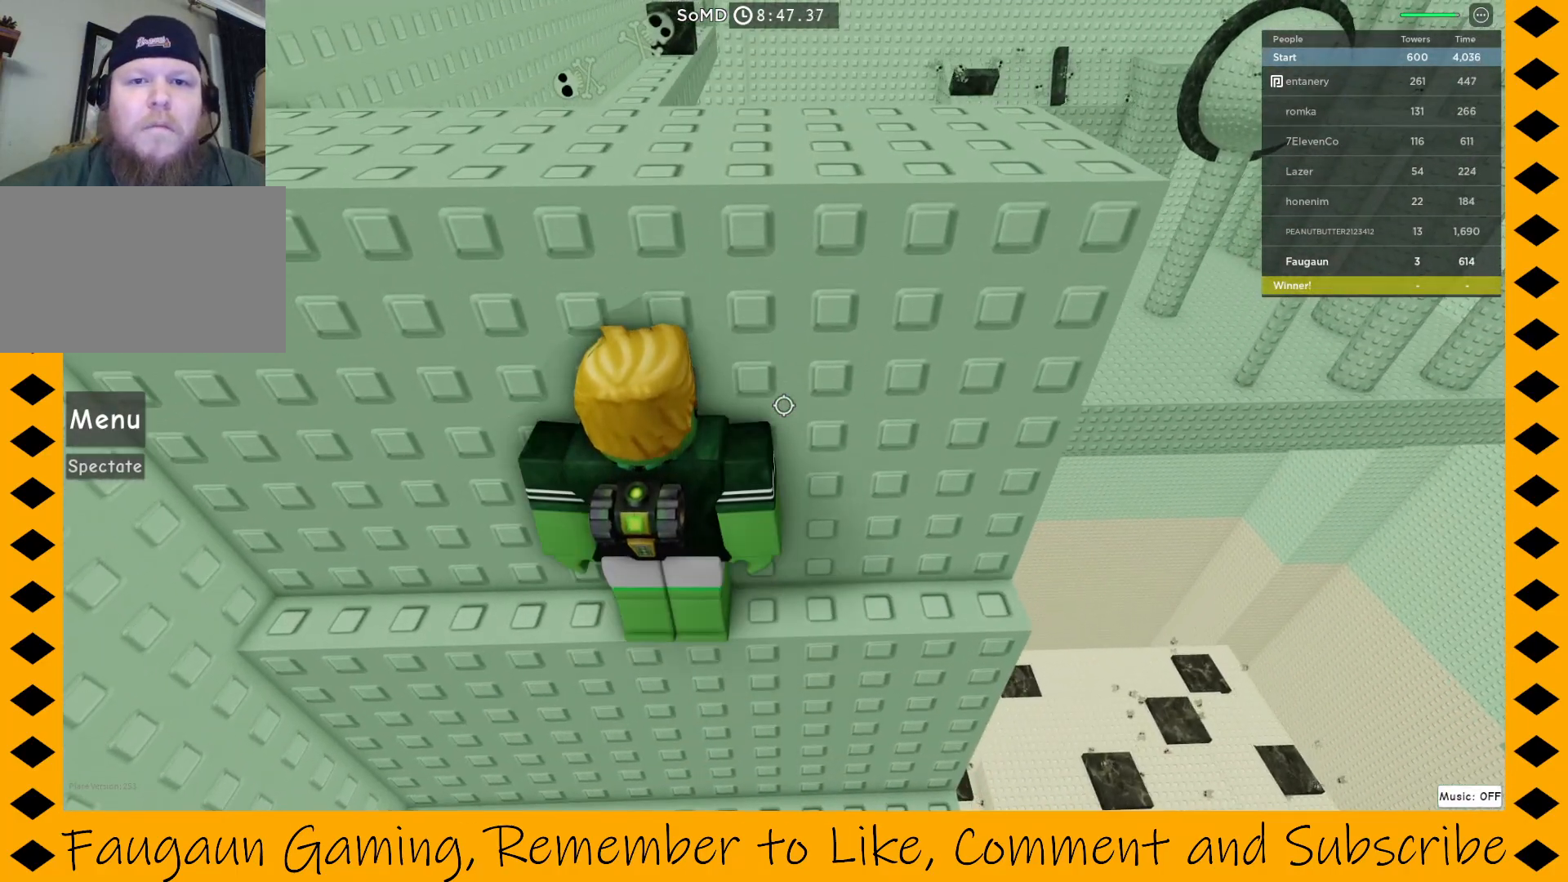
{"keys": [], "mouse": ["right"], "events": [[133, "space", "down"], [133, "w", "down"], [233, "space", "up"], [417, "w", "up"]]}
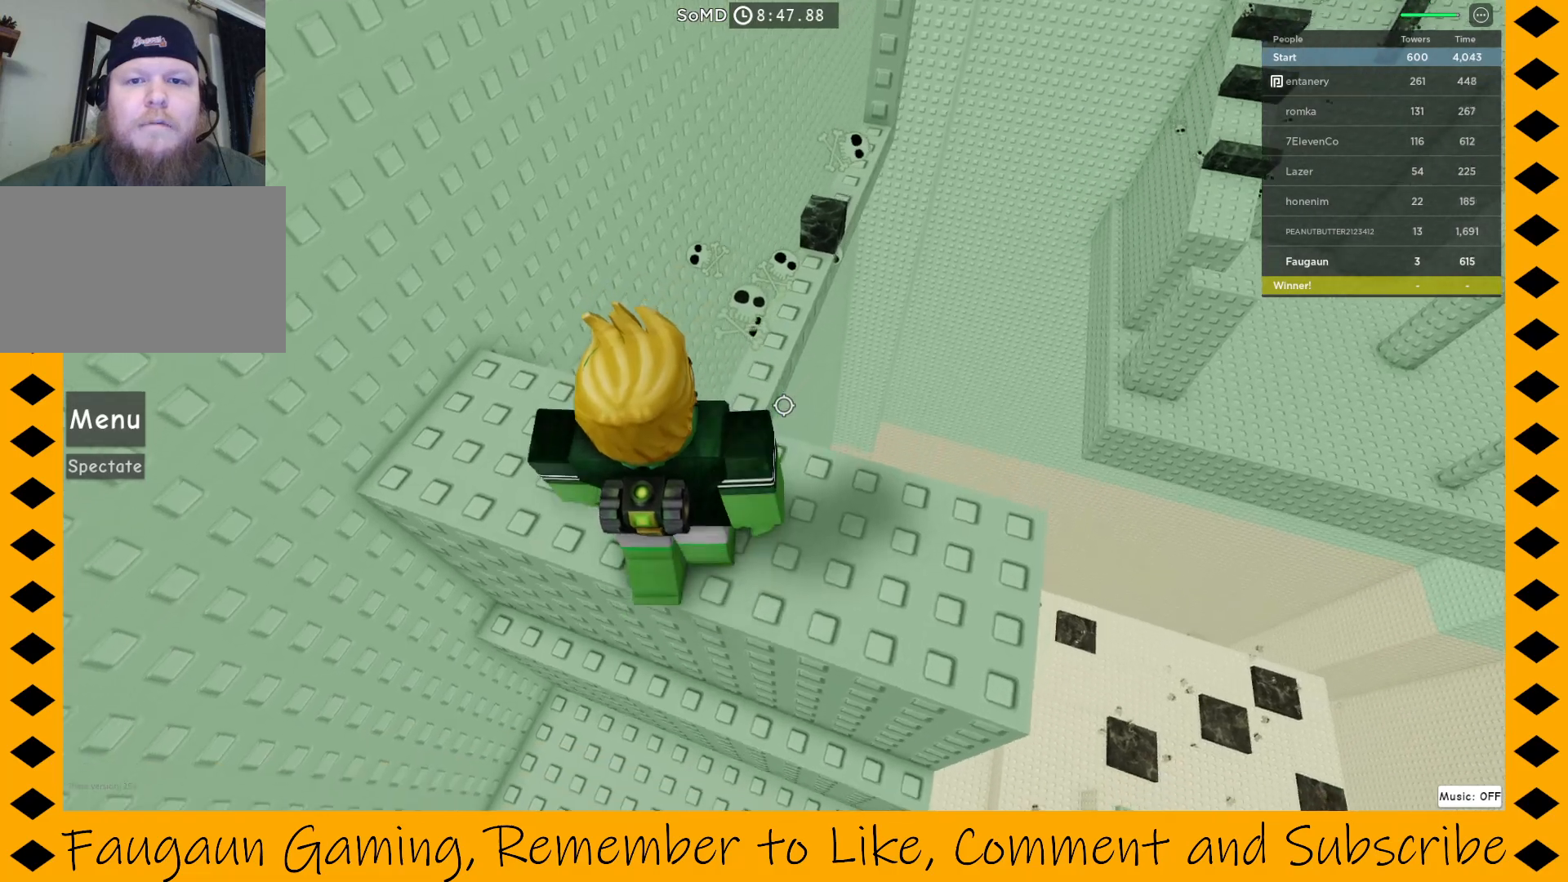
{"keys": [], "mouse": ["right"], "events": [[100, "w", "down"], [250, "w", "up"]]}
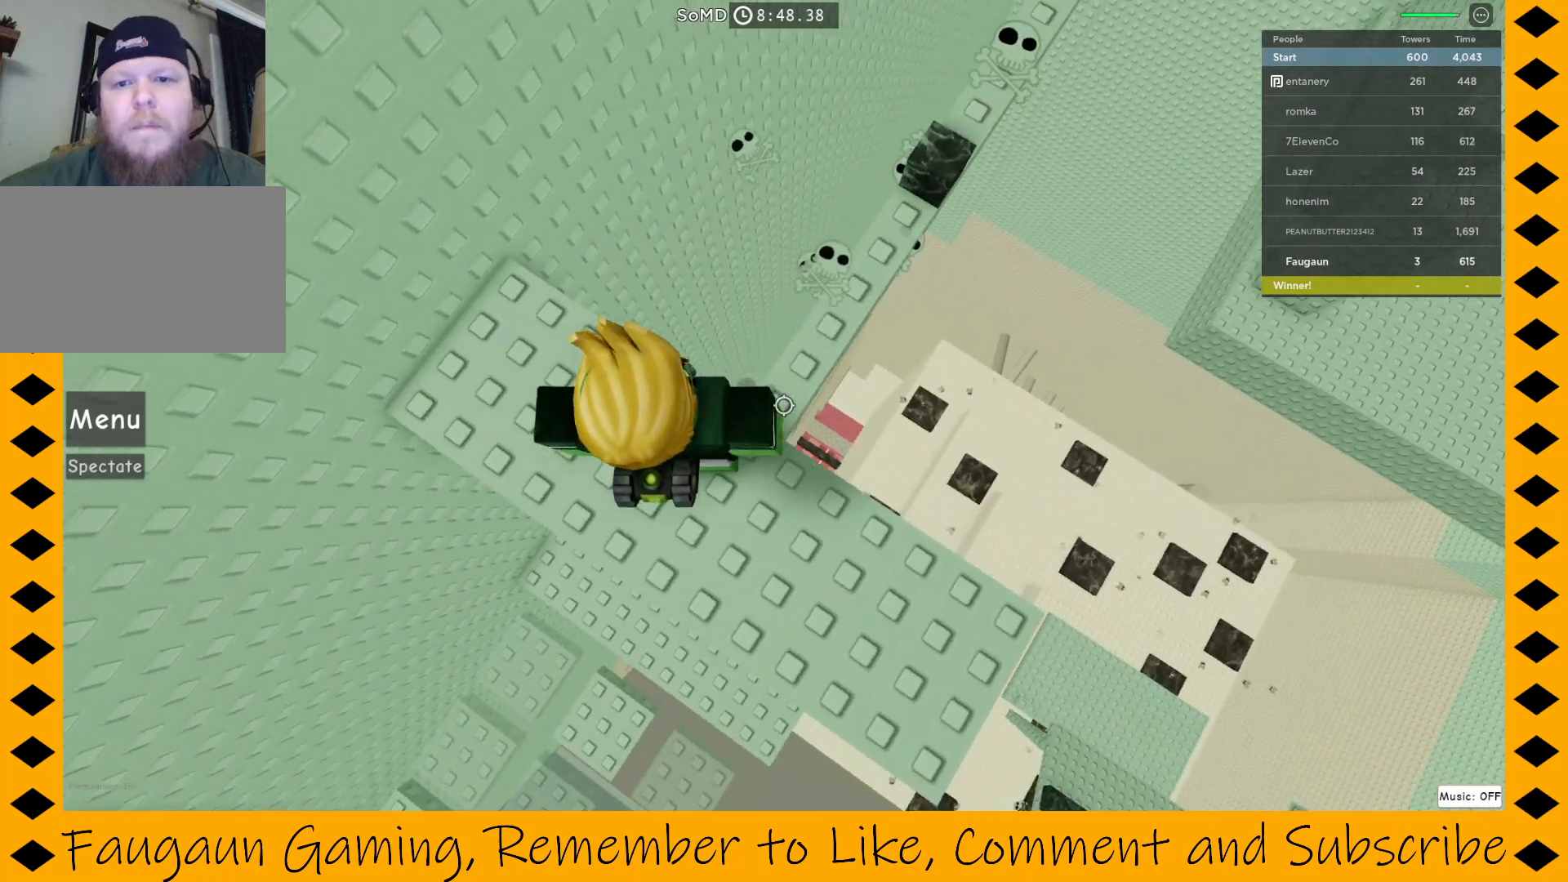
{"keys": [], "mouse": ["right"], "events": []}
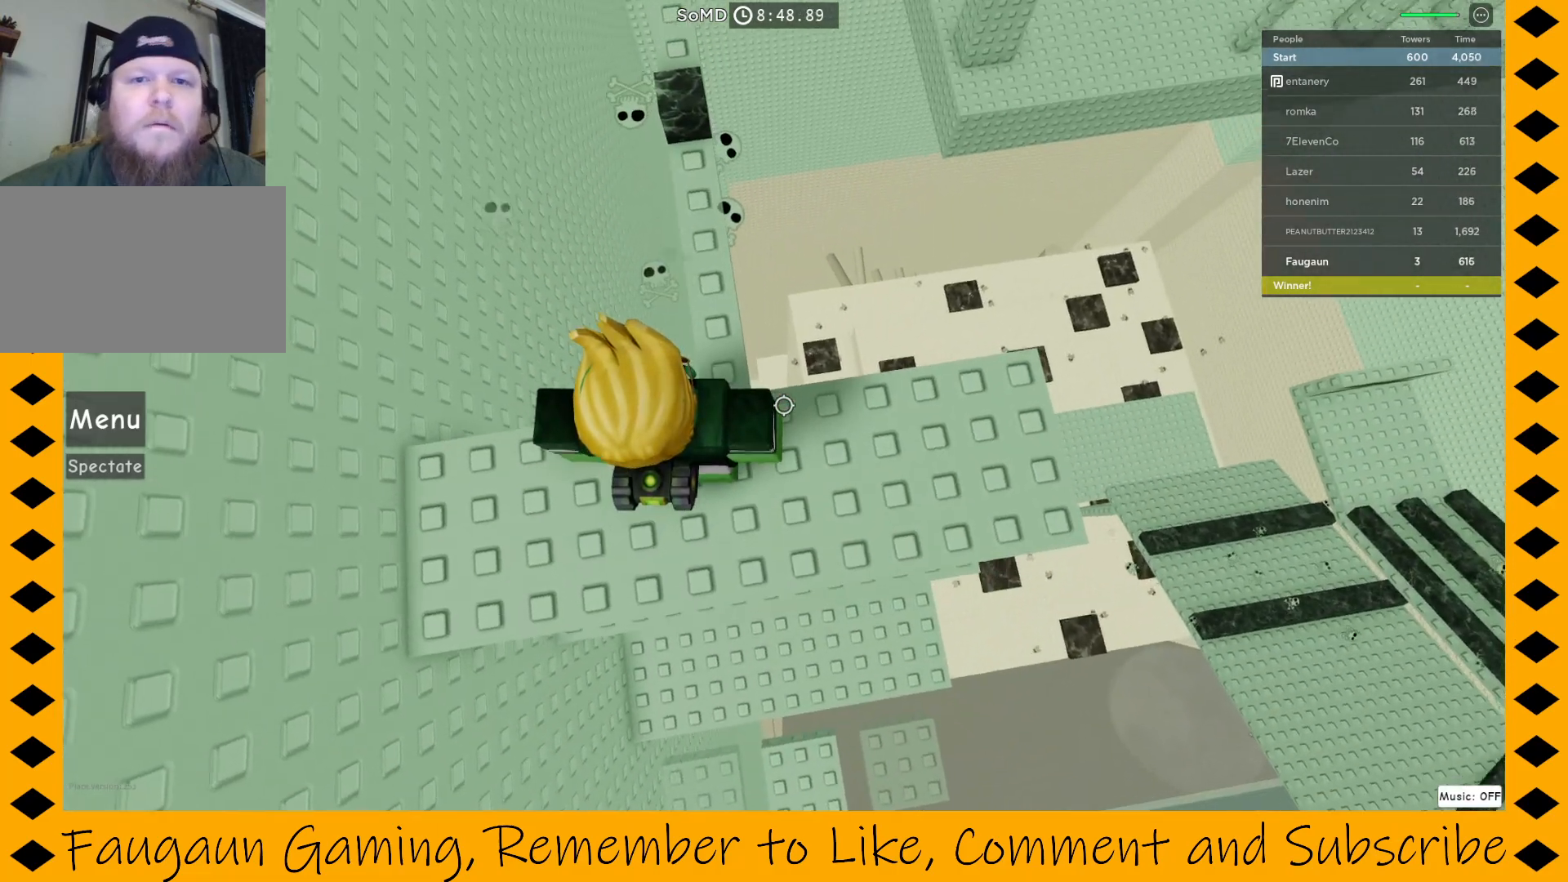
{"keys": [], "mouse": ["right"], "events": [[33, "w", "down"], [183, "w", "up"], [367, "w", "down"], [500, "w", "up"]]}
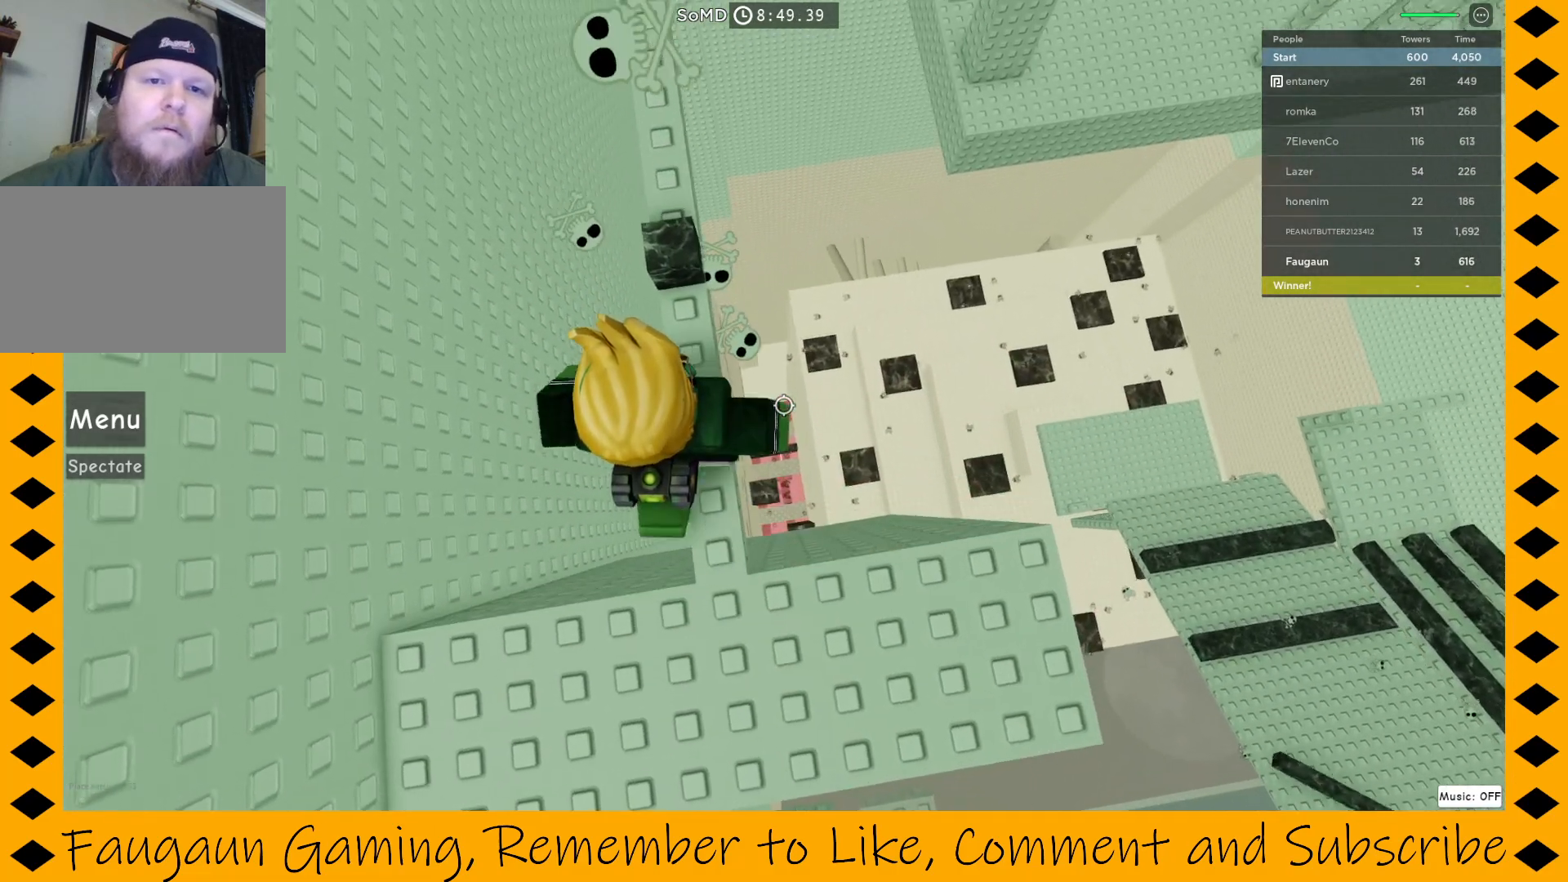
{"keys": ["w"], "mouse": ["right"], "events": [[283, "w", "down"], [383, "space", "down"], [483, "space", "up"]]}
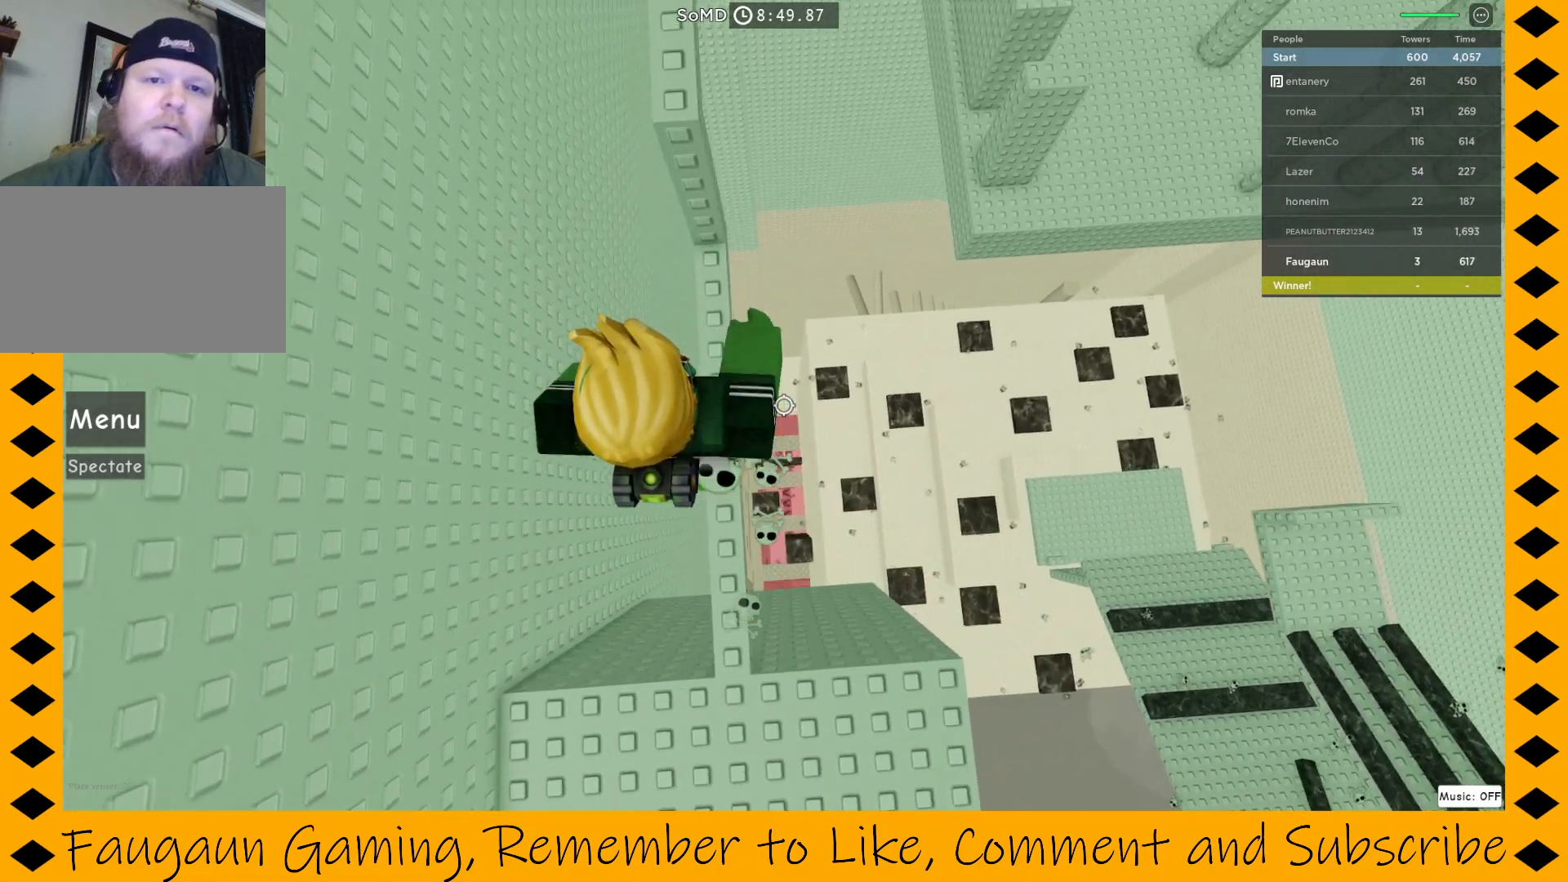
{"keys": [], "mouse": ["right"], "events": [[67, "w", "up"], [200, "w", "down"], [300, "w", "up"]]}
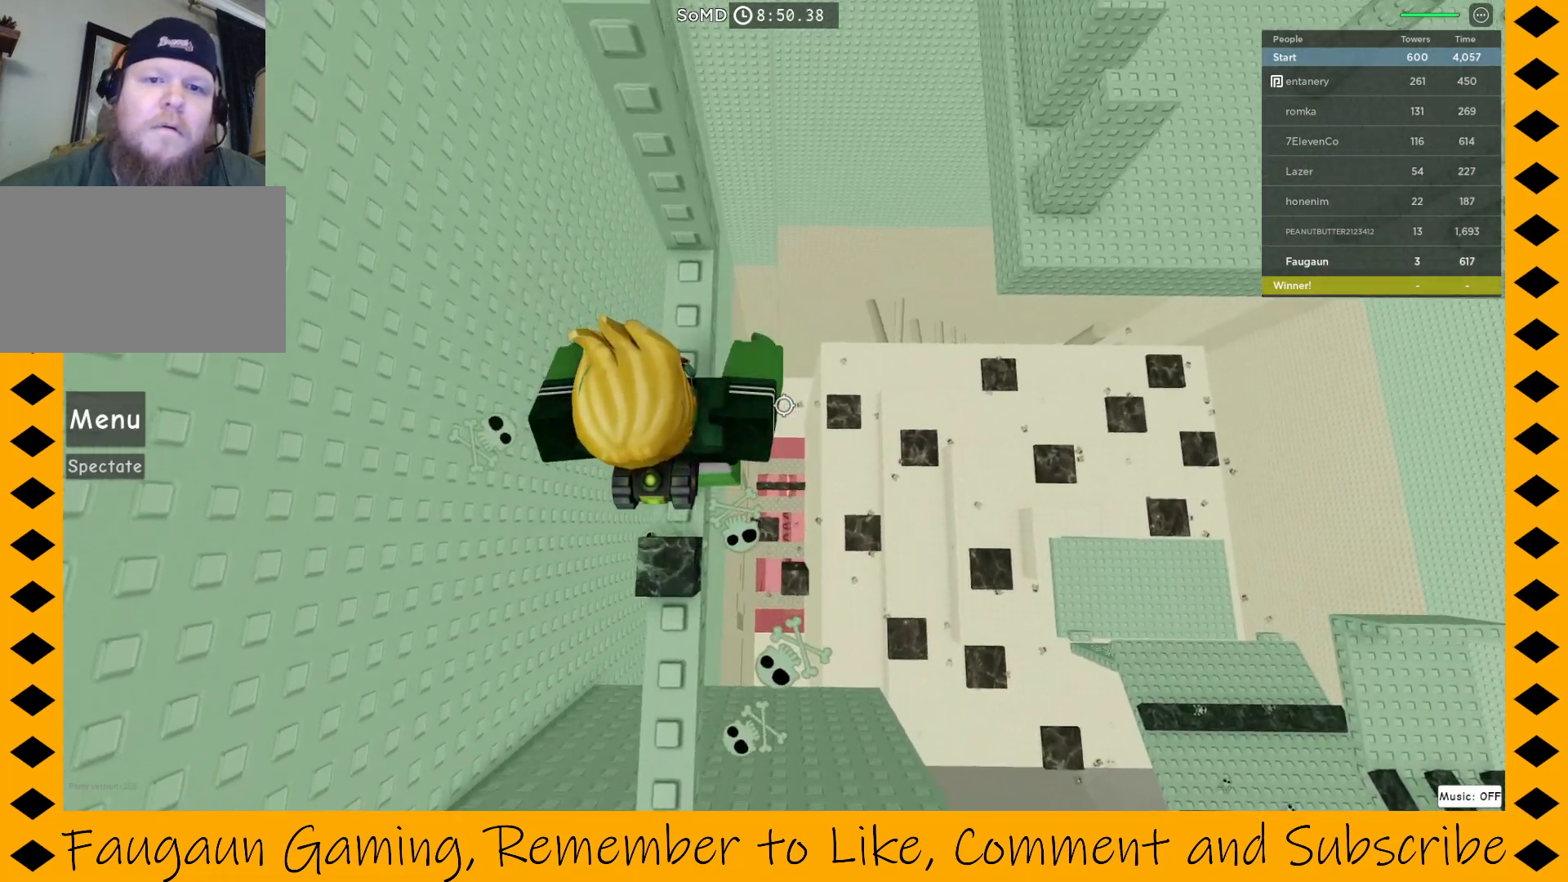
{"keys": [], "mouse": ["right"], "events": []}
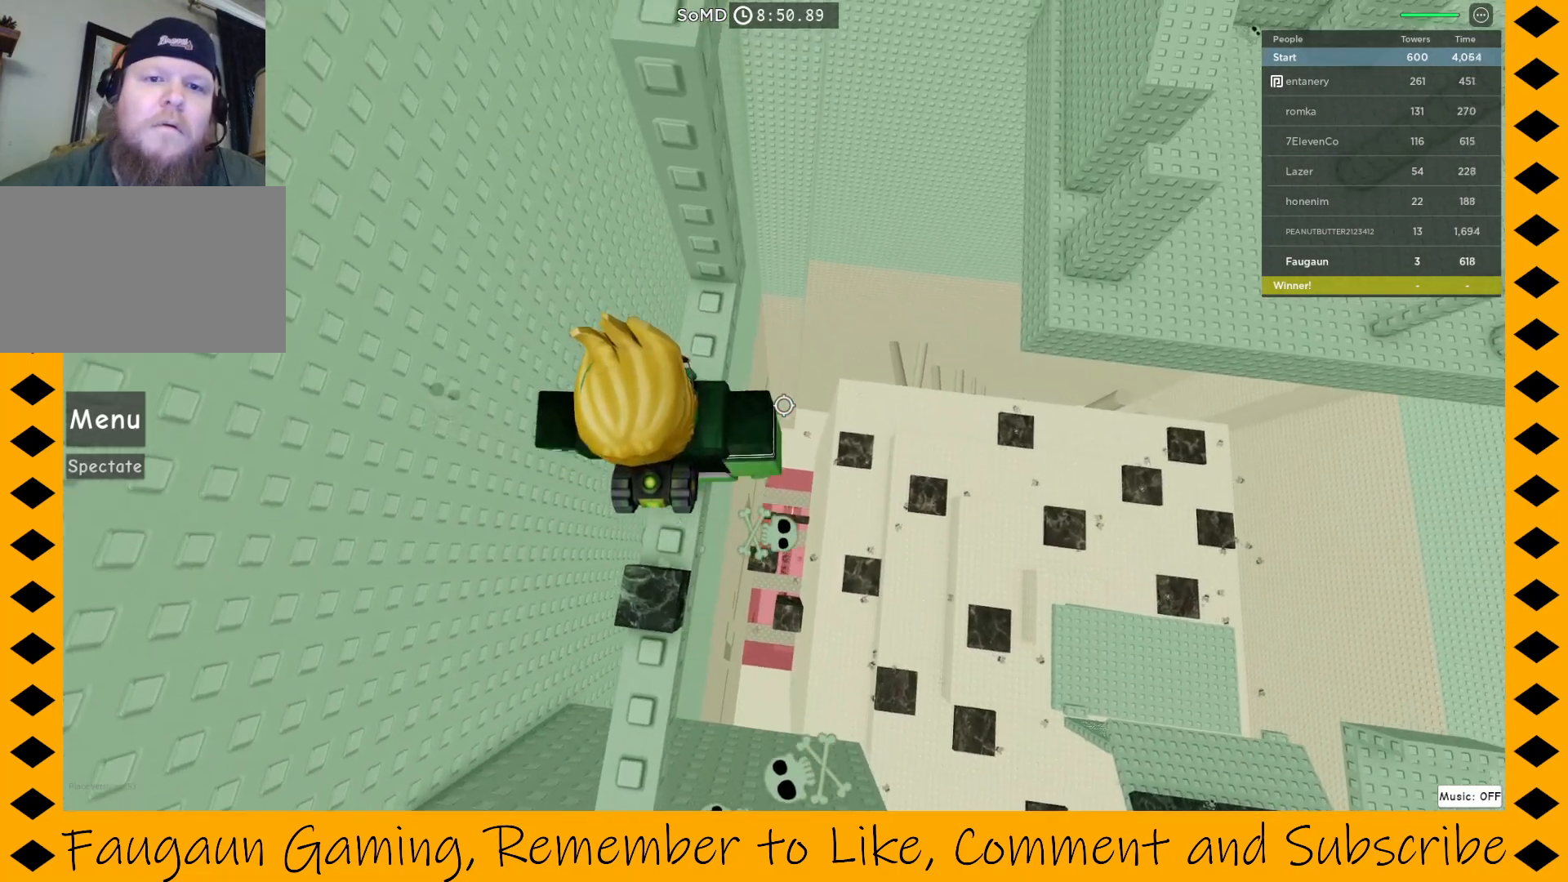
{"keys": ["space"], "mouse": ["right"], "events": [[17, "w", "down"], [50, "w", "up"], [467, "space", "down"]]}
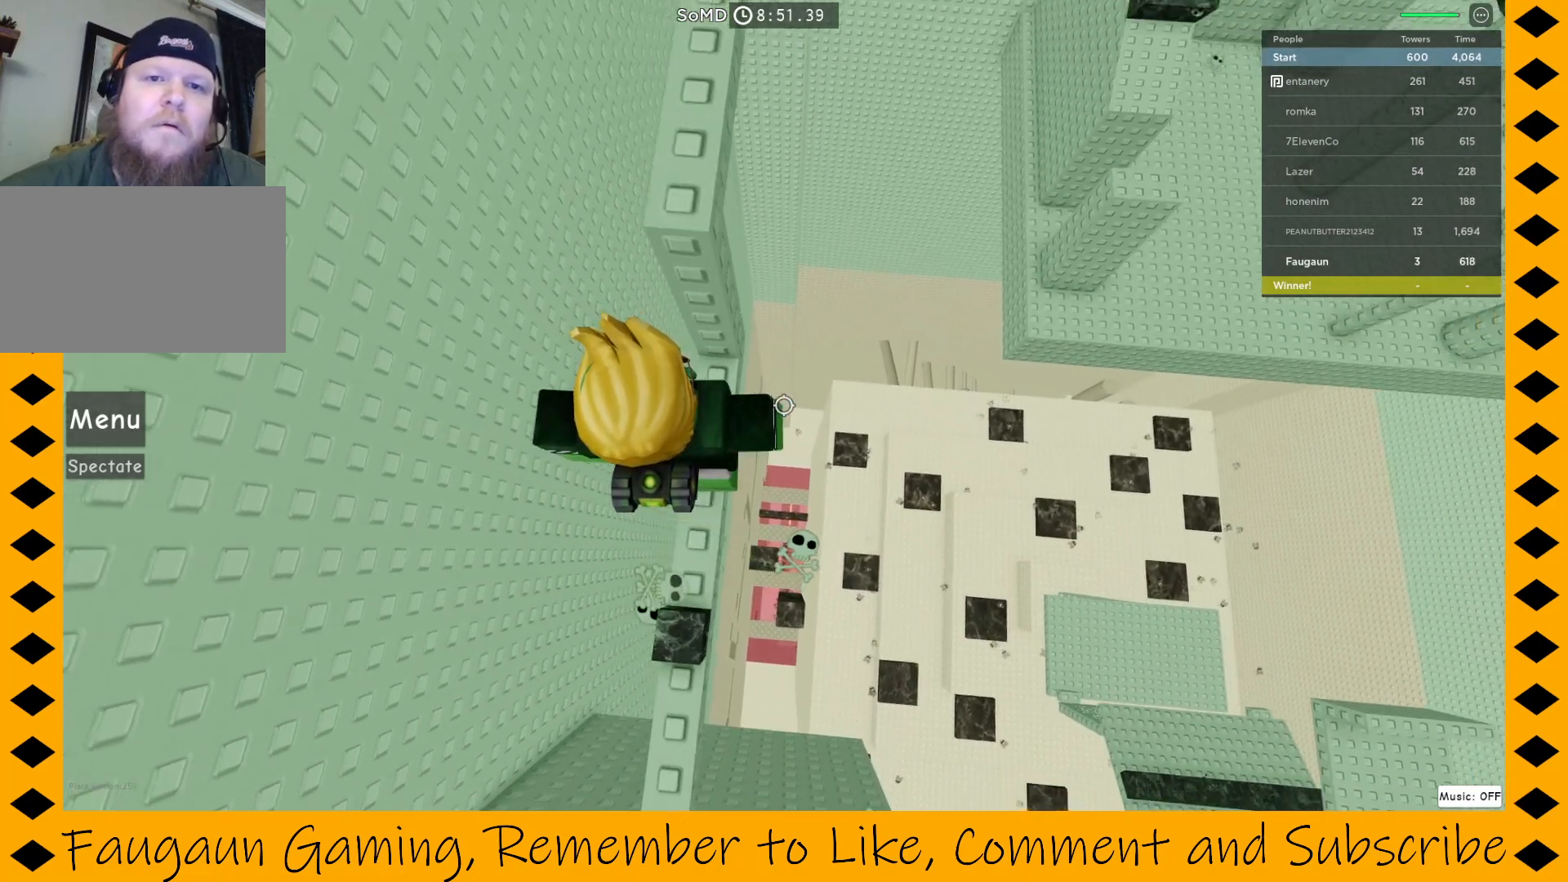
{"keys": [], "mouse": ["right"], "events": [[17, "w", "down"], [67, "space", "up"], [167, "w", "up"], [317, "w", "down"], [350, "w", "up"]]}
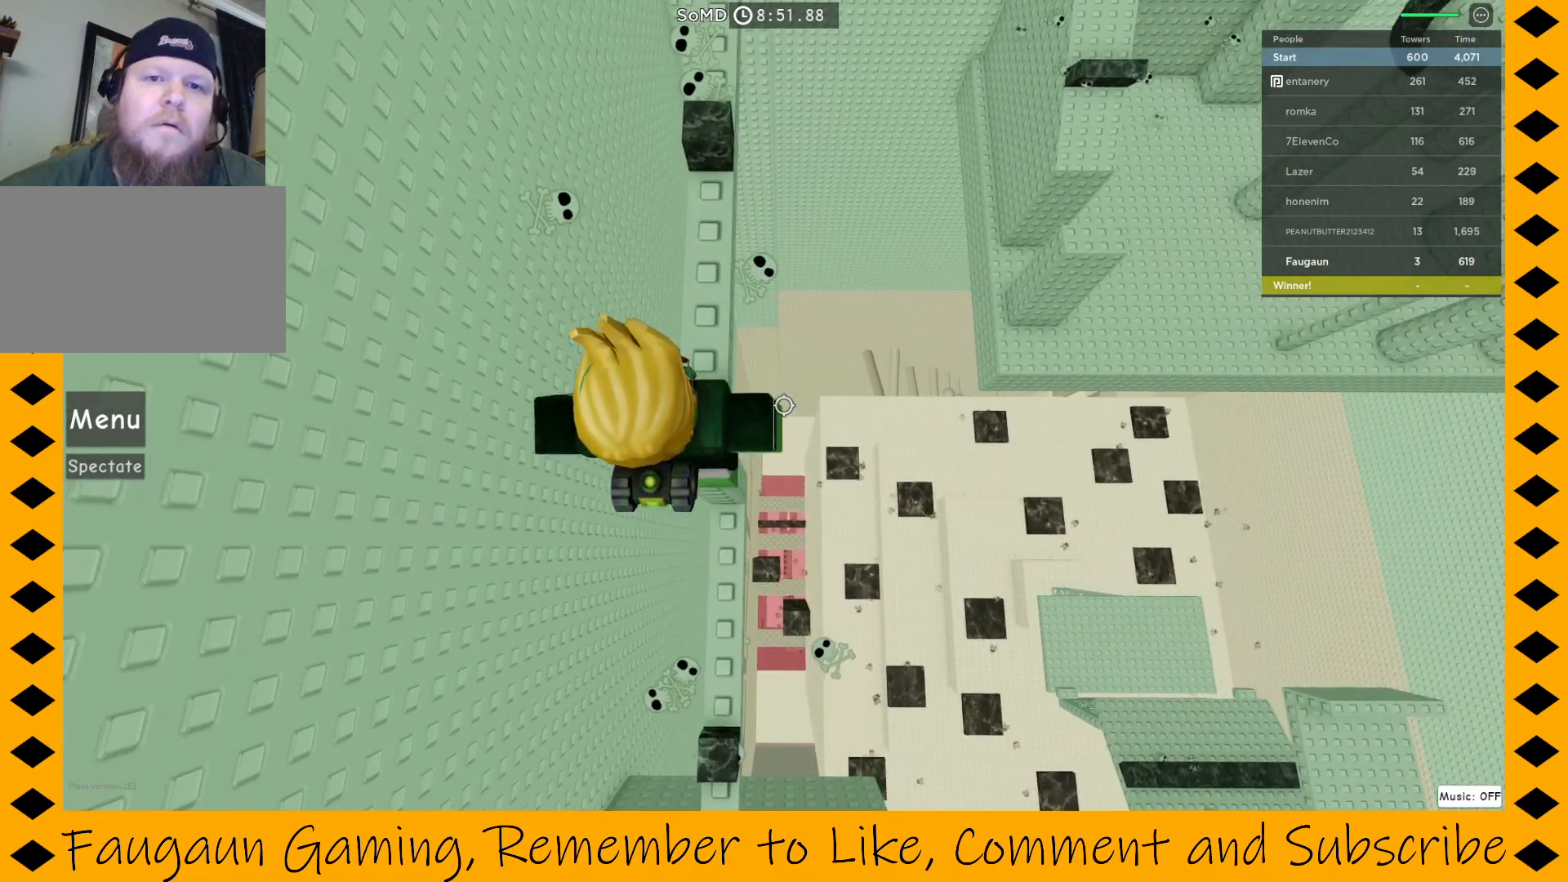
{"keys": [], "mouse": ["right"], "events": [[83, "w", "down"], [233, "w", "up"], [417, "w", "down"], [467, "w", "up"]]}
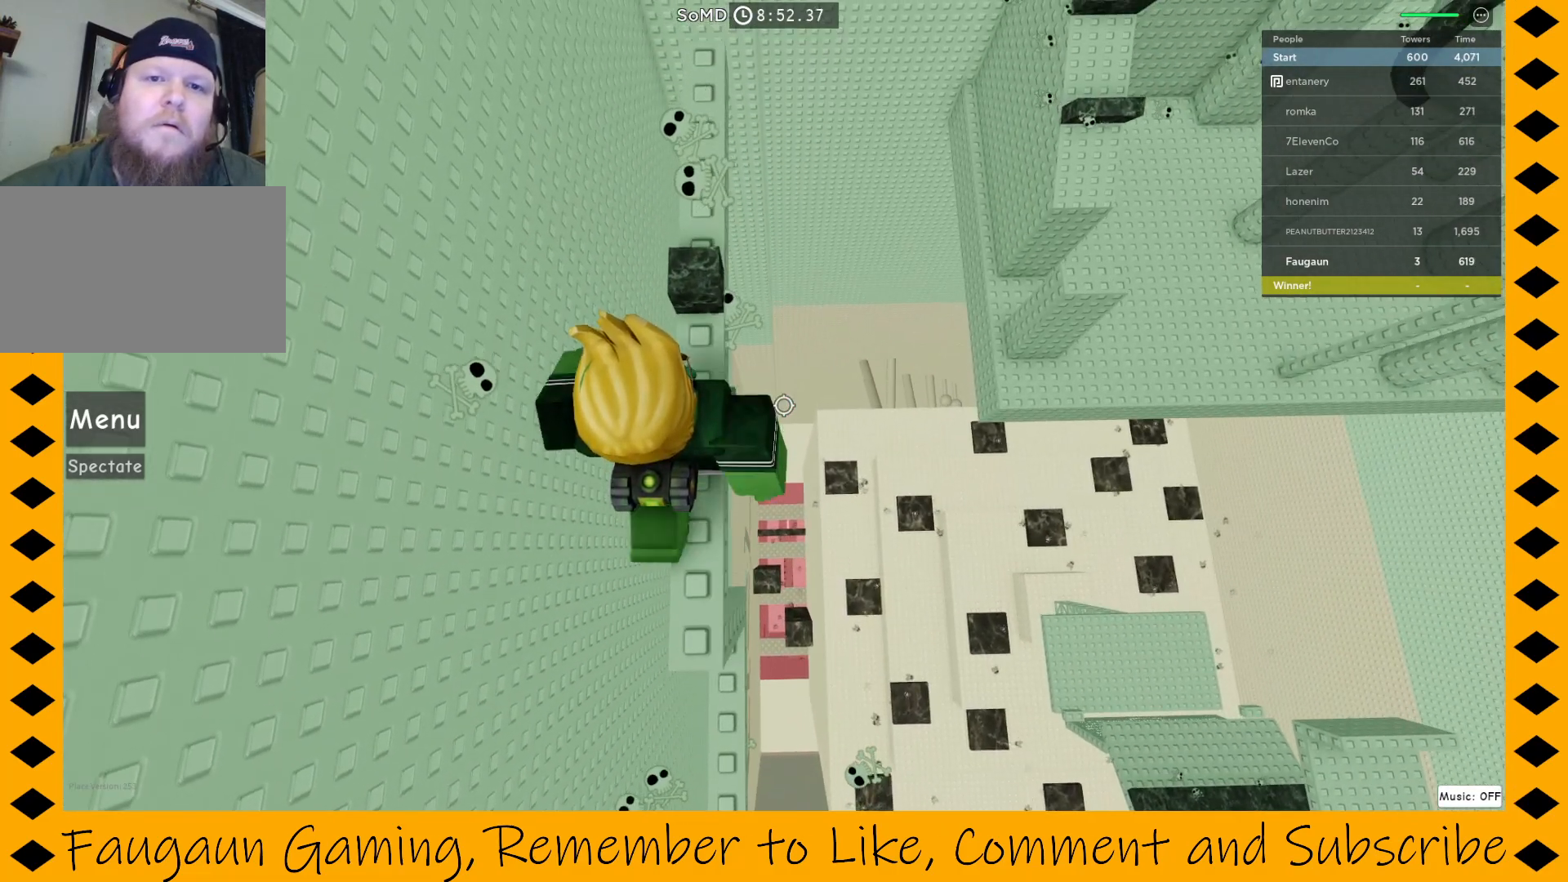
{"keys": ["w"], "mouse": ["right"], "events": [[183, "w", "down"], [233, "space", "down"], [333, "space", "up"]]}
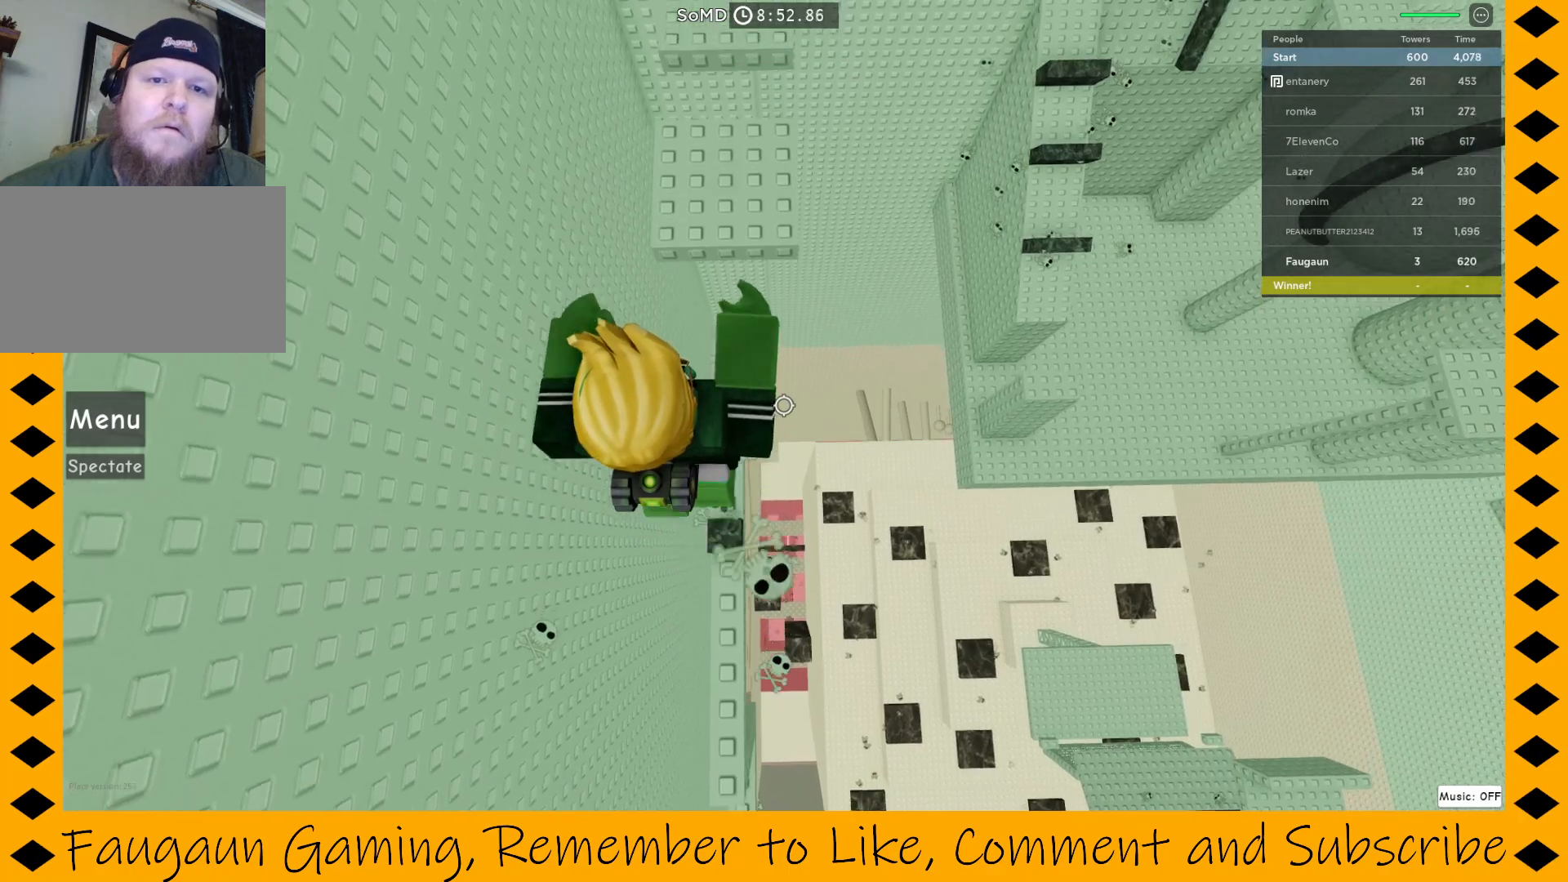
{"keys": ["w"], "mouse": ["right"], "events": [[67, "w", "up"], [483, "w", "down"]]}
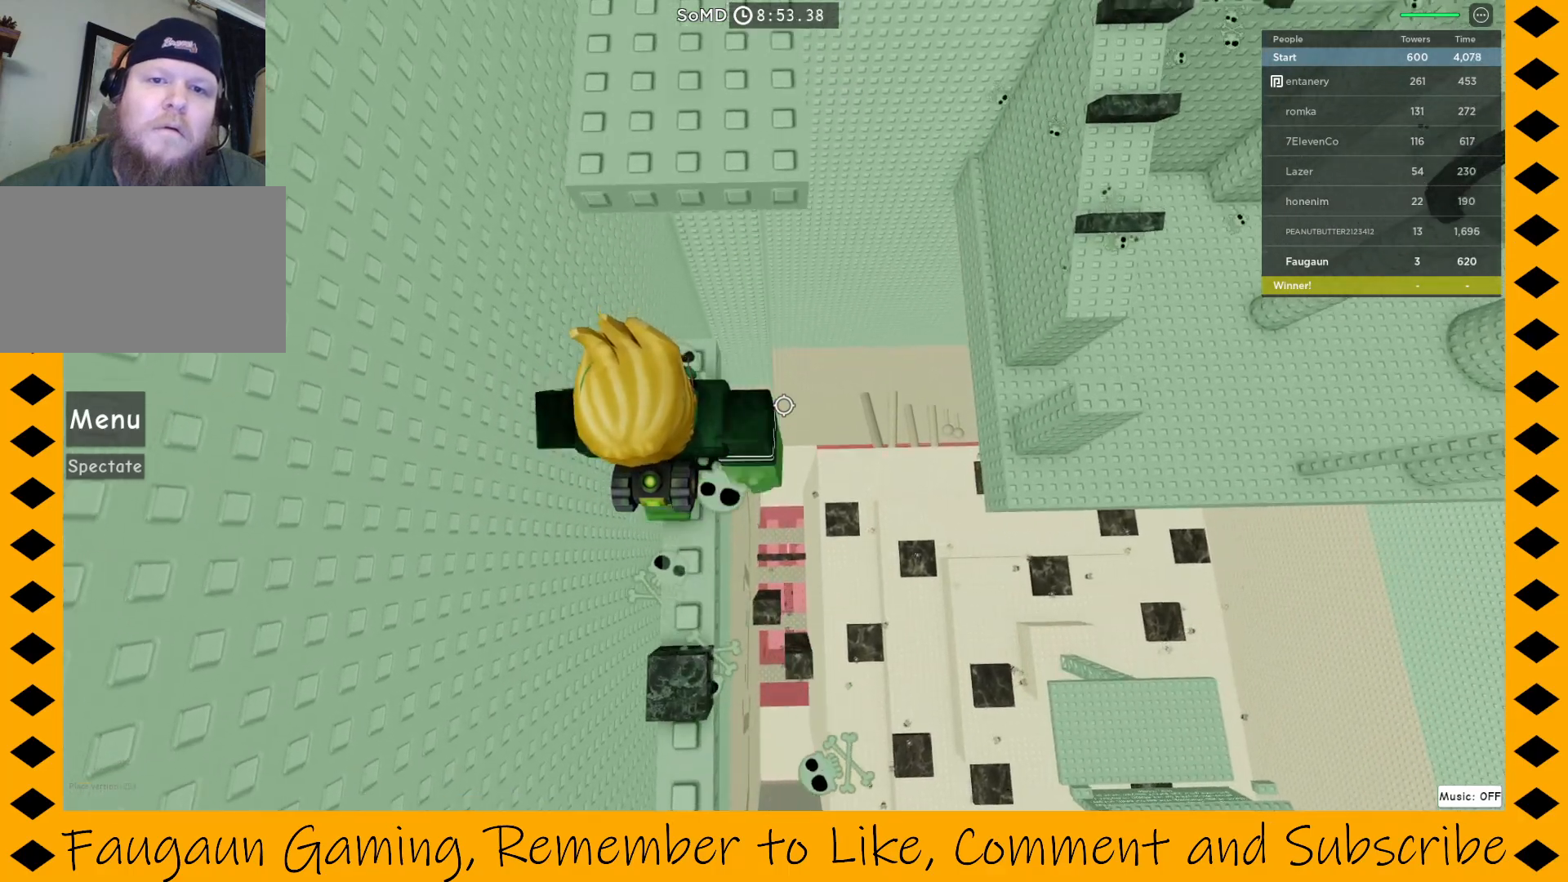
{"keys": ["w"], "mouse": ["right"], "events": [[83, "space", "down"], [183, "space", "up"]]}
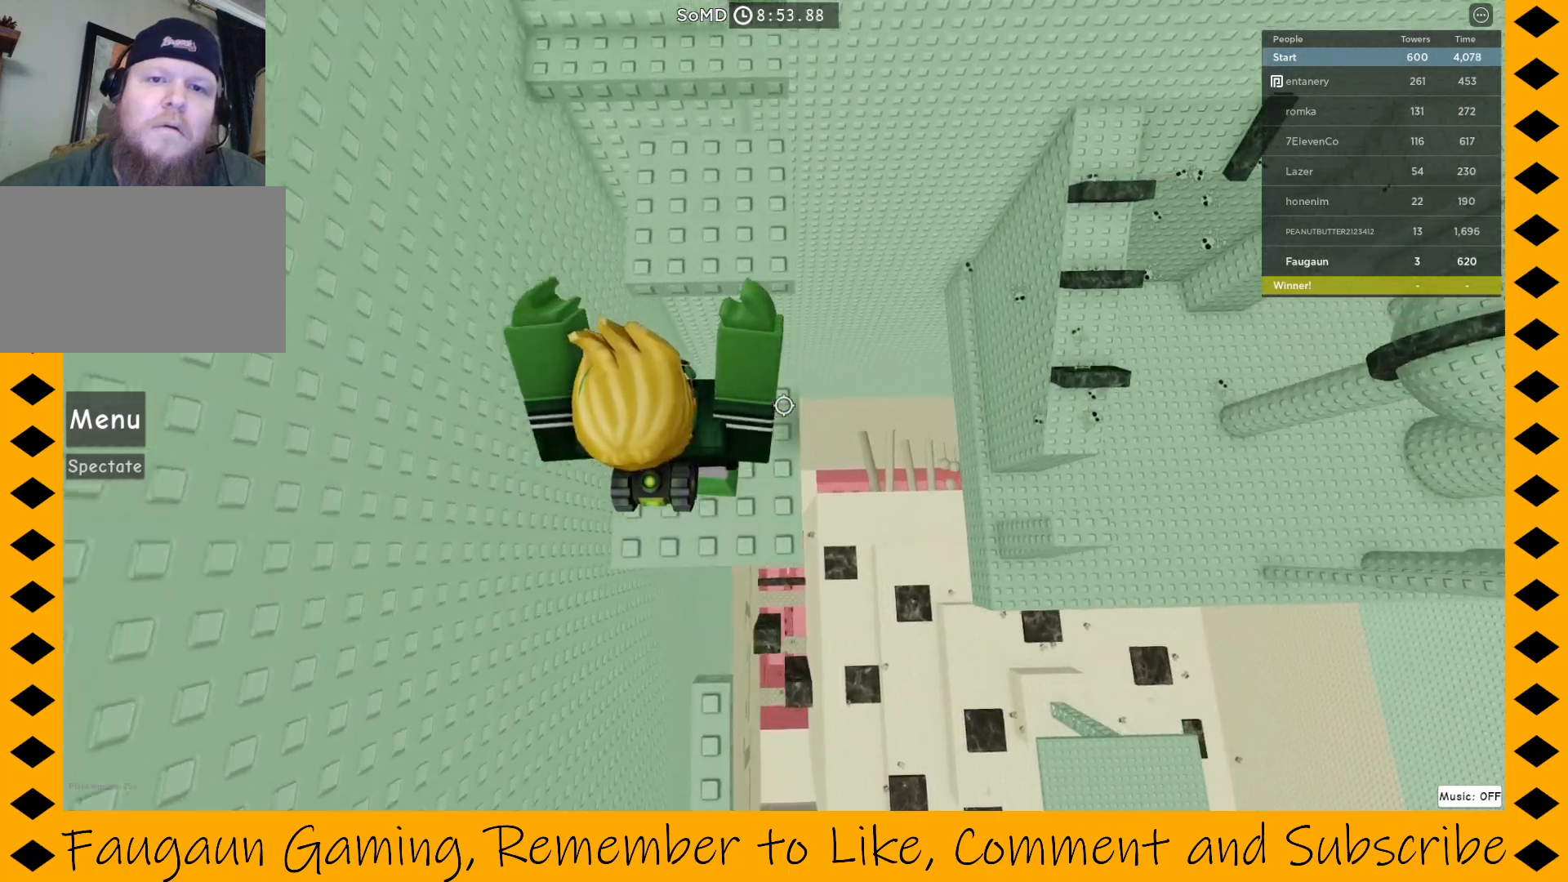
{"keys": ["w"], "mouse": ["right"], "events": [[50, "w", "up"], [200, "w", "down"], [233, "space", "down"], [383, "space", "up"]]}
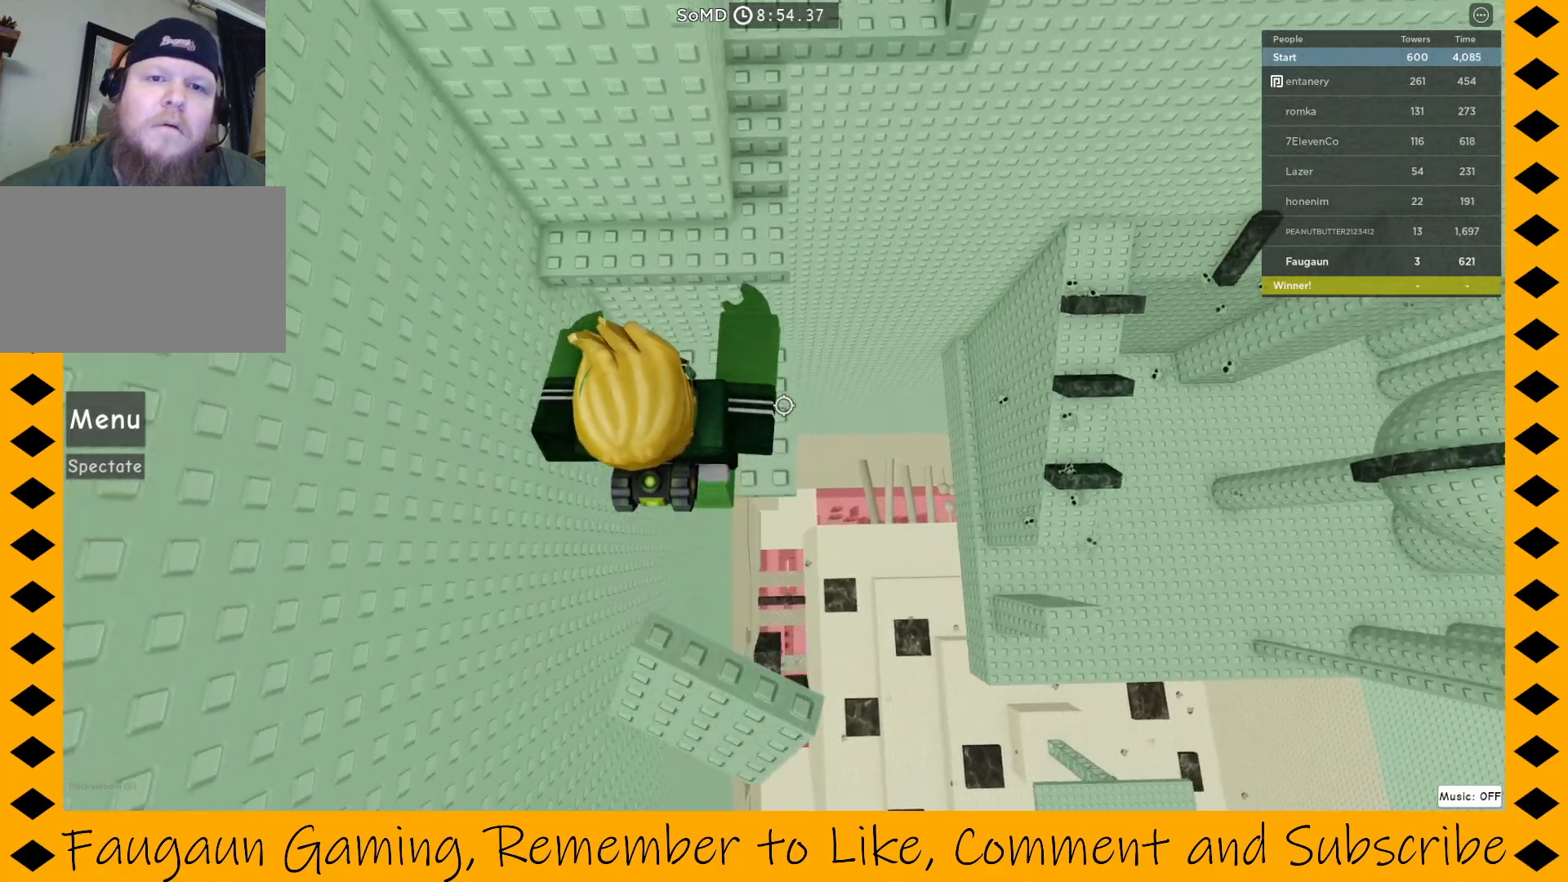
{"keys": ["space", "w"], "mouse": ["right"], "events": [[67, "w", "up"], [350, "w", "down"], [500, "space", "down"]]}
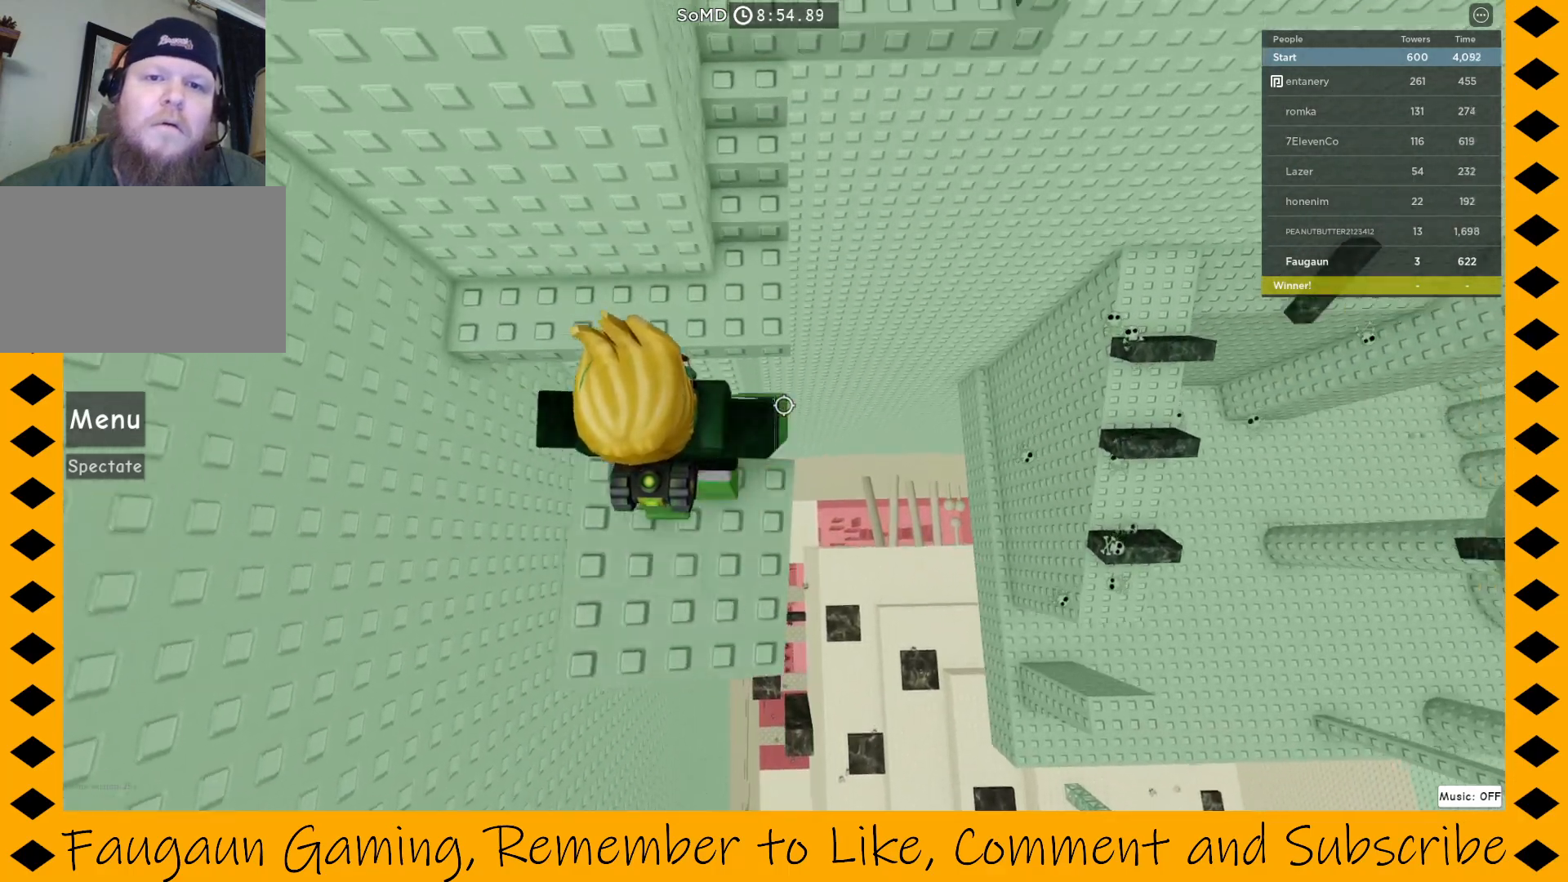
{"keys": ["w"], "mouse": ["right"], "events": [[83, "space", "up"]]}
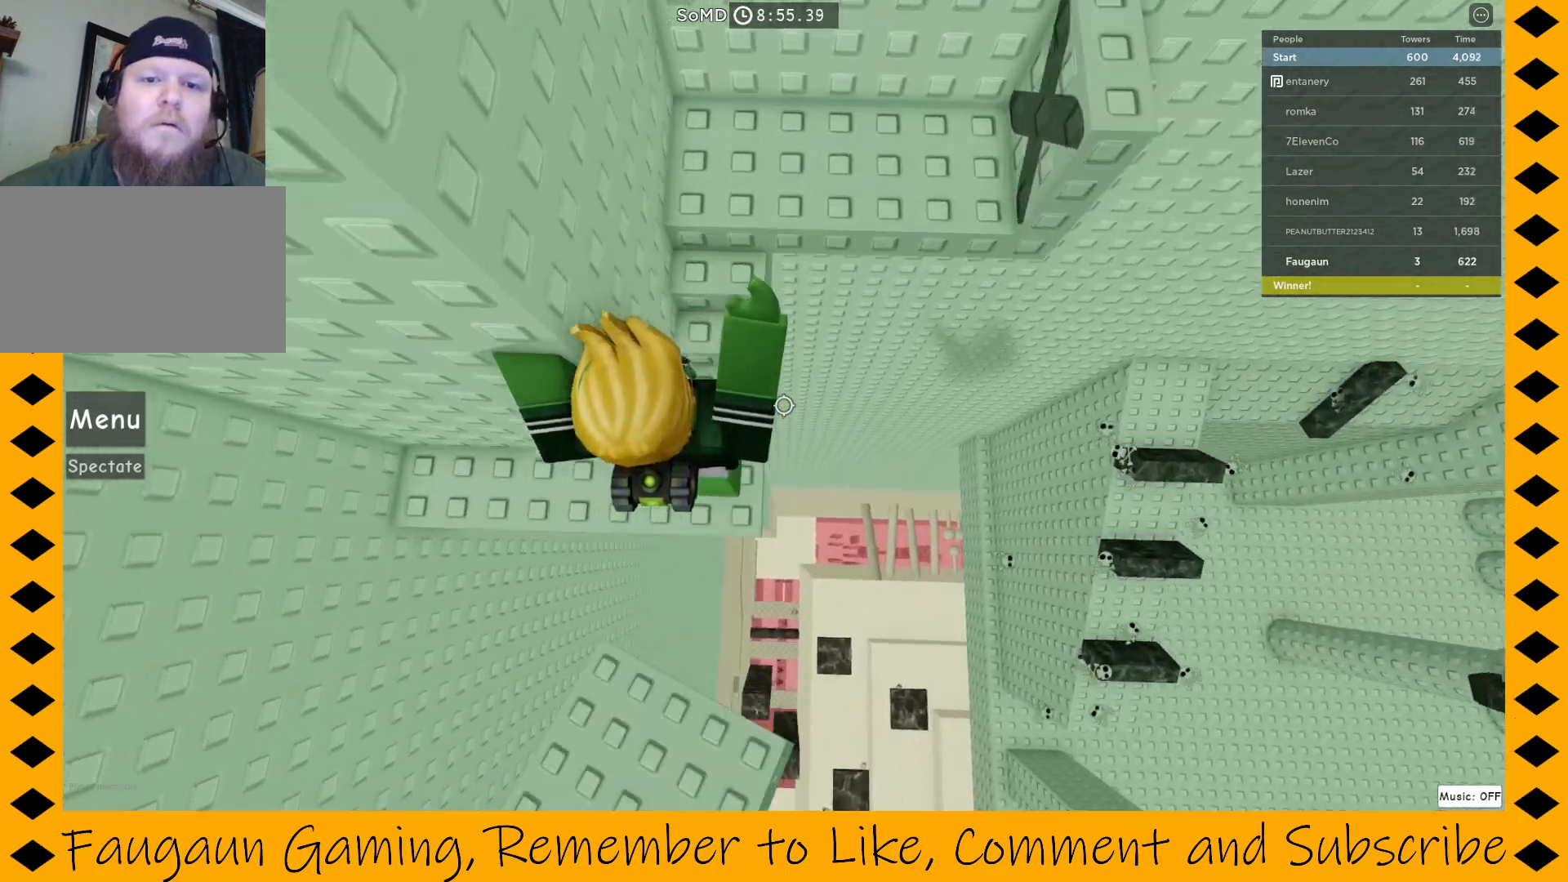
{"keys": ["w"], "mouse": ["right"], "events": [[50, "w", "up"], [200, "w", "down"], [383, "w", "up"], [483, "w", "down"]]}
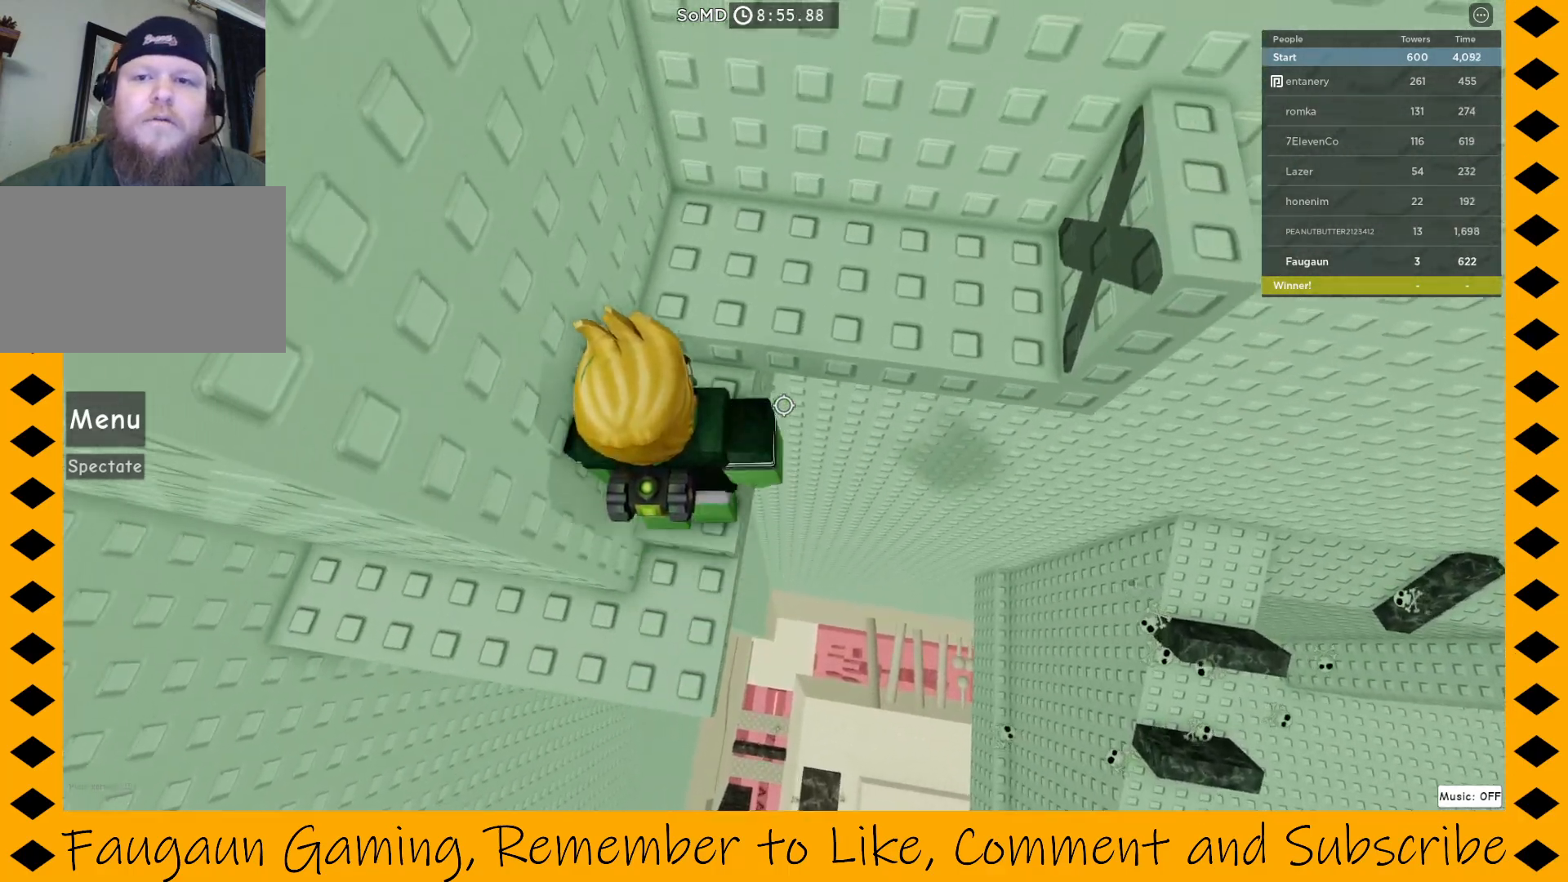
{"keys": [], "mouse": ["right"], "events": [[400, "w", "up"]]}
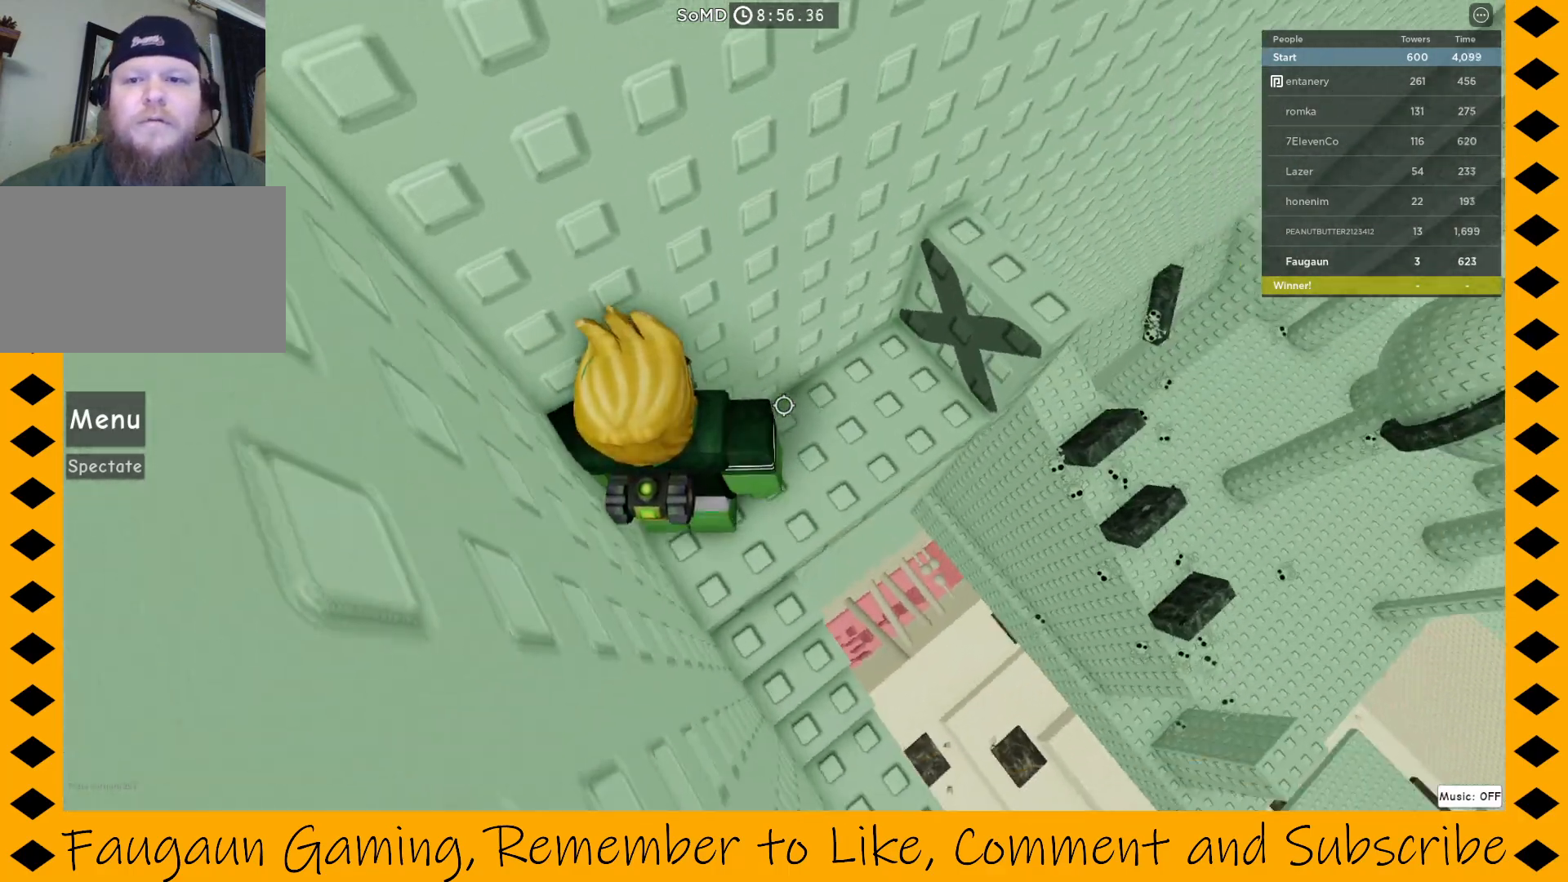
{"keys": [], "mouse": ["right"], "events": []}
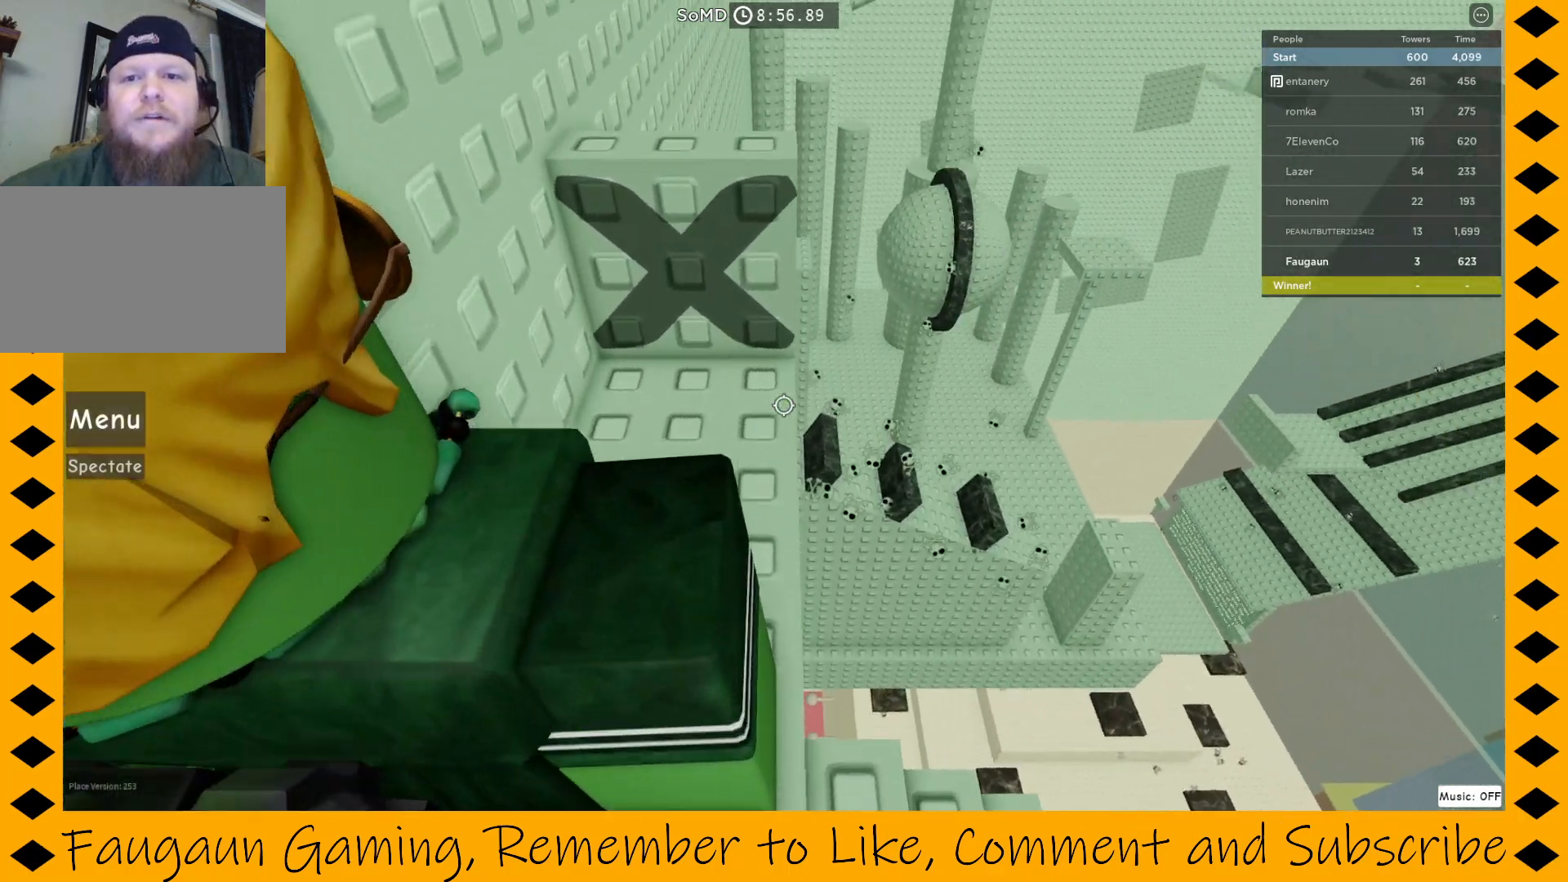
{"keys": [], "mouse": ["right"], "events": [[50, "mouse_right", "up"], [383, "mouse_right", "down"]]}
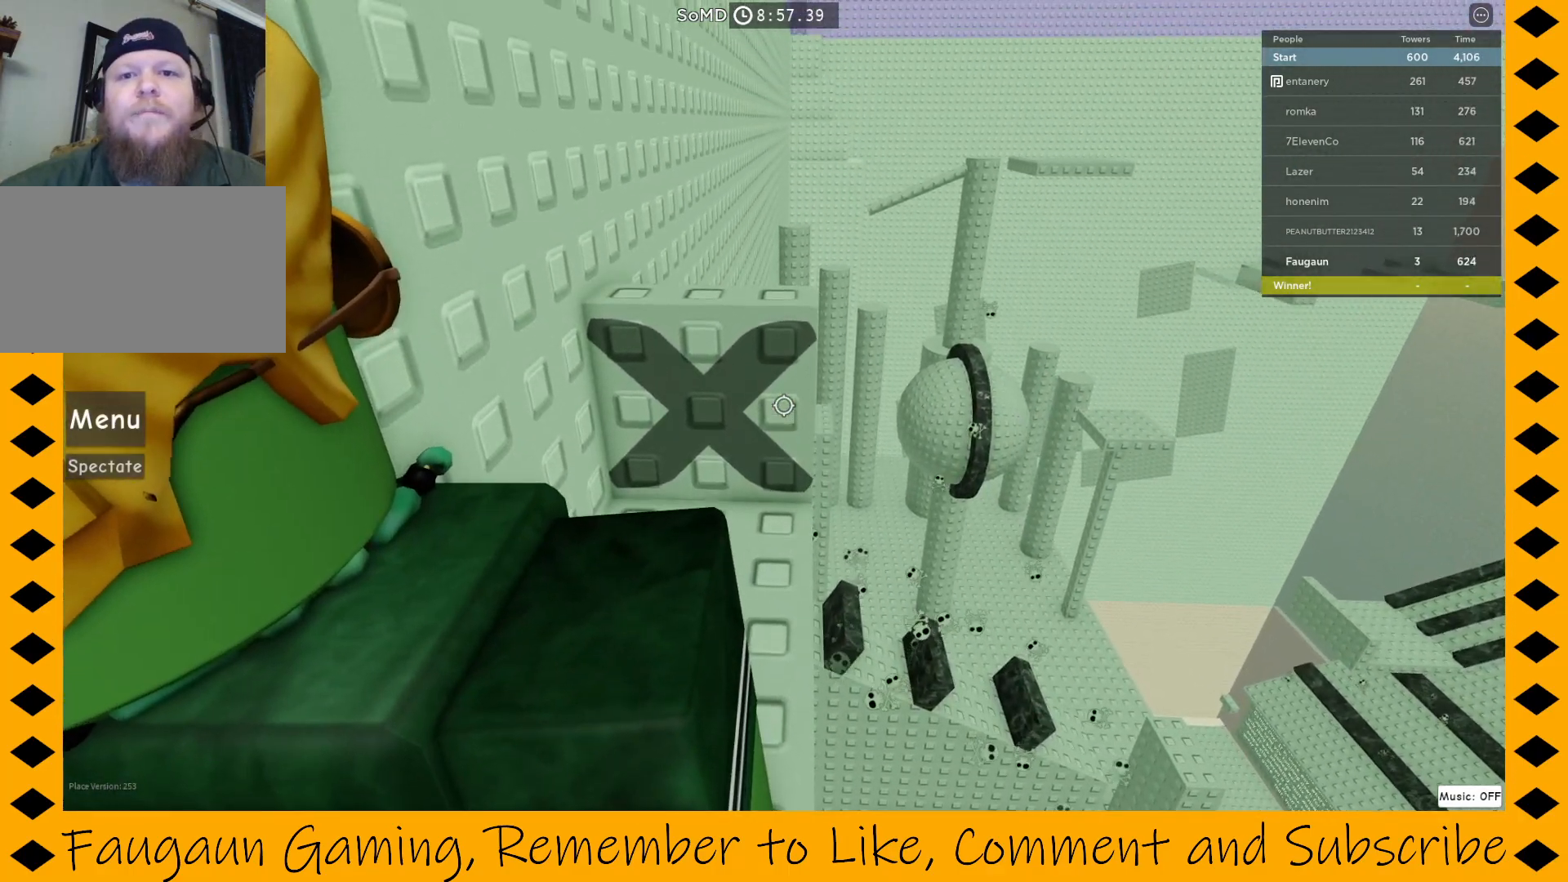
{"keys": [], "mouse": ["right"], "events": [[350, "w", "down"], [450, "w", "up"]]}
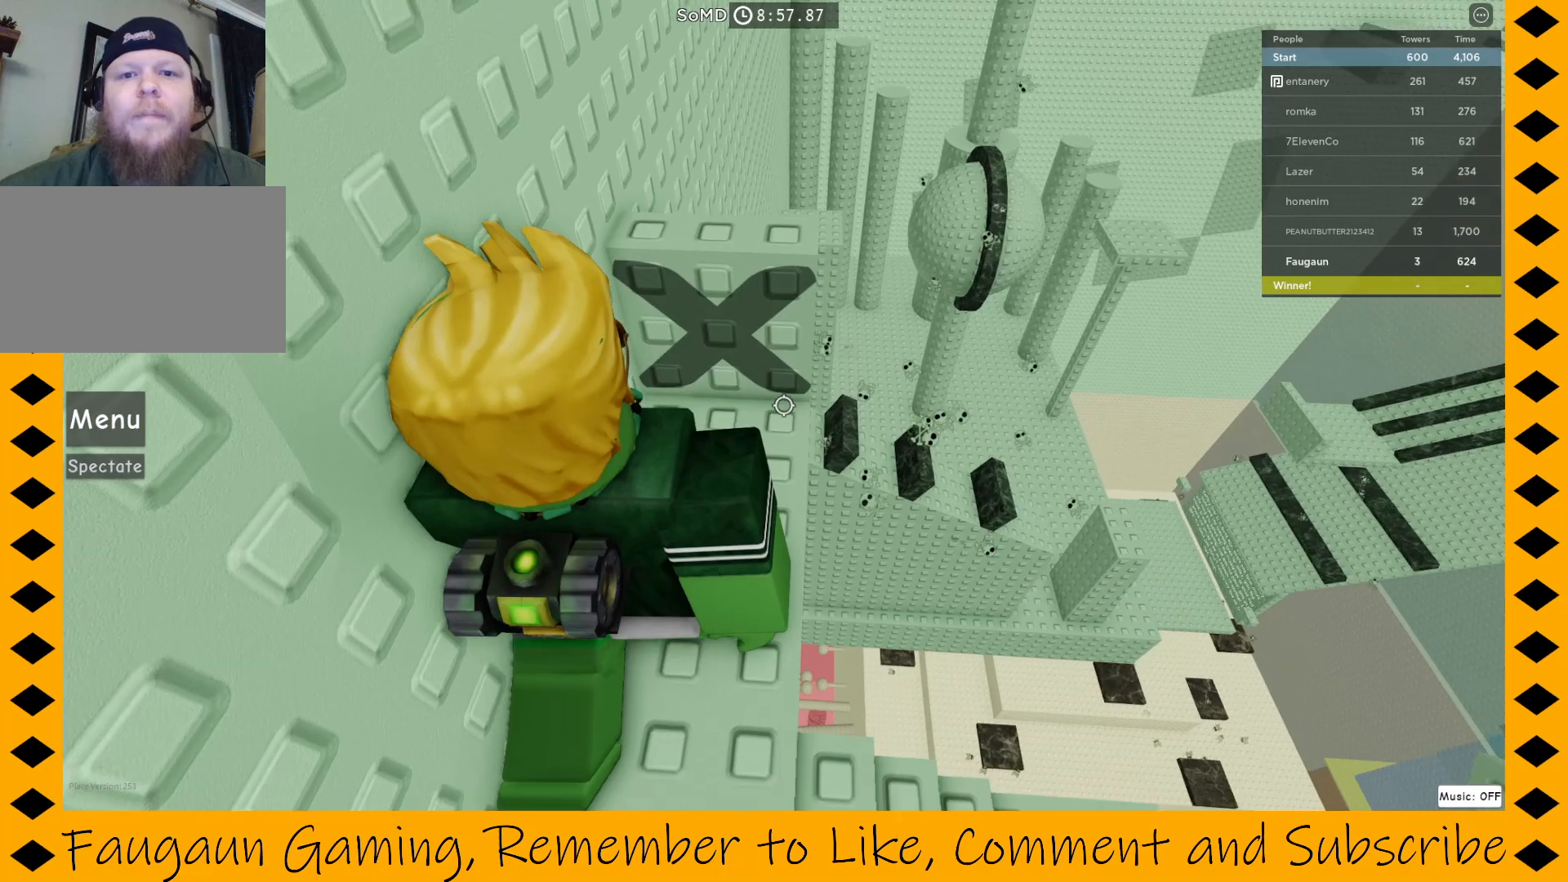
{"keys": [], "mouse": ["right"], "events": [[233, "w", "down"], [317, "w", "up"]]}
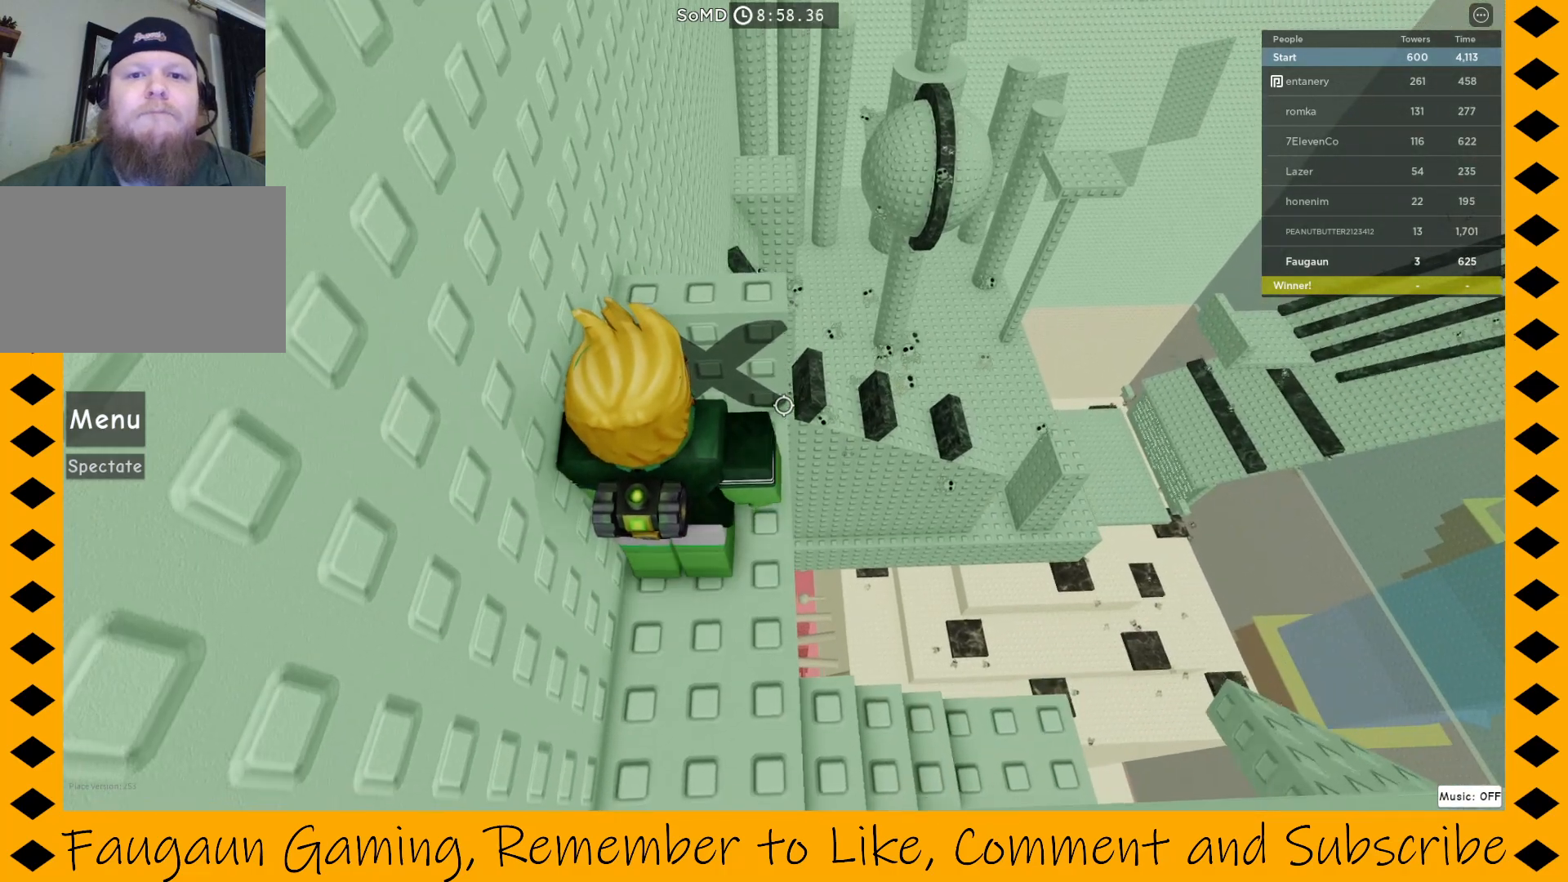
{"keys": ["w"], "mouse": ["right"], "events": [[100, "w", "down"], [150, "w", "up"], [467, "w", "down"]]}
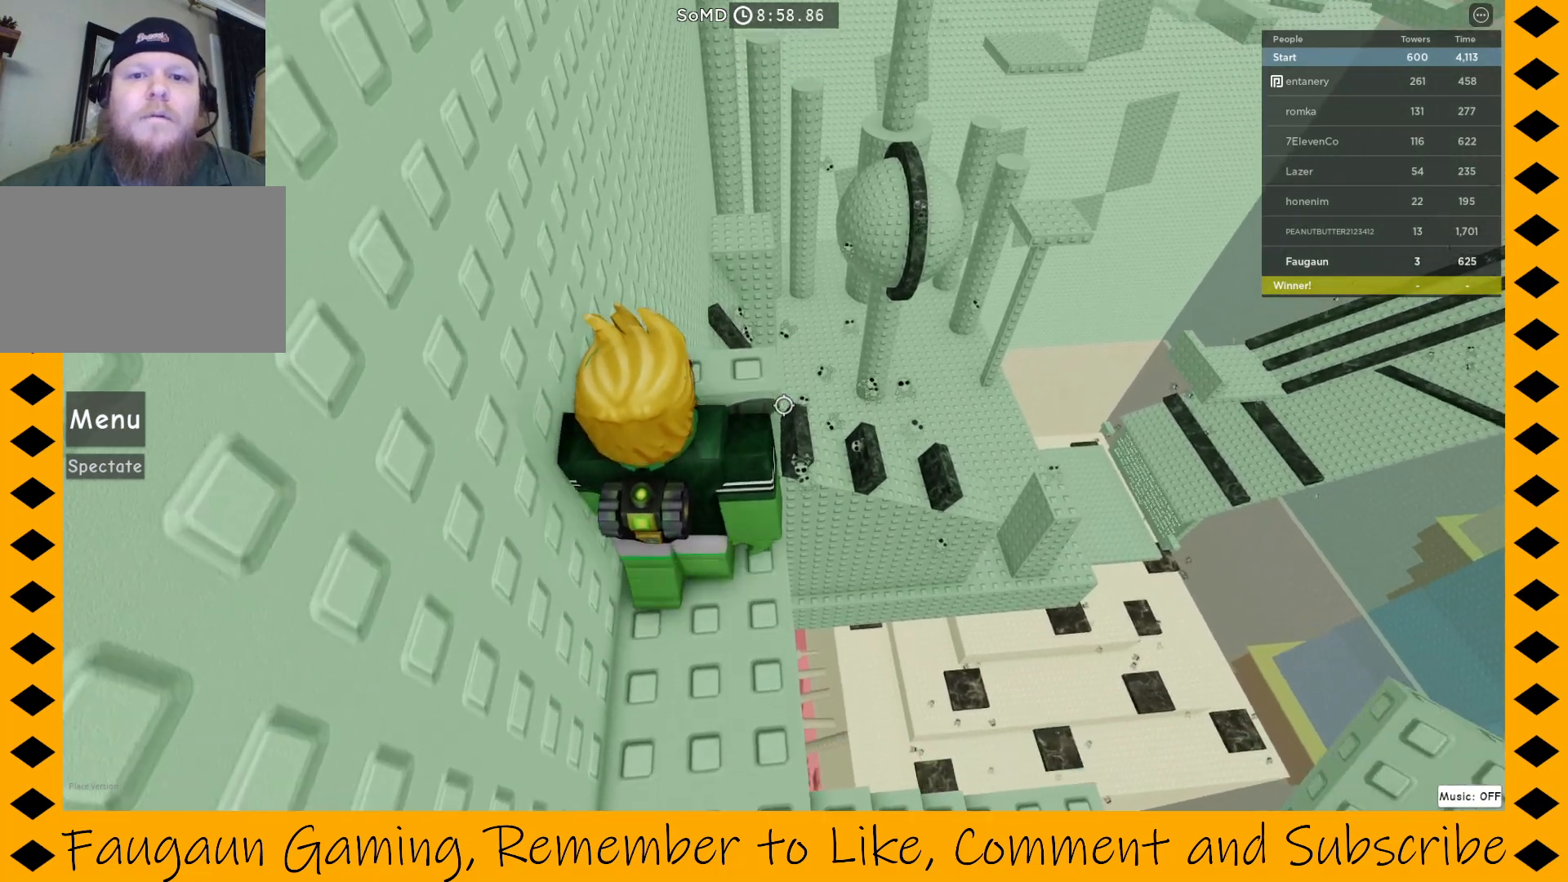
{"keys": [], "mouse": ["right"], "events": [[67, "w", "up"]]}
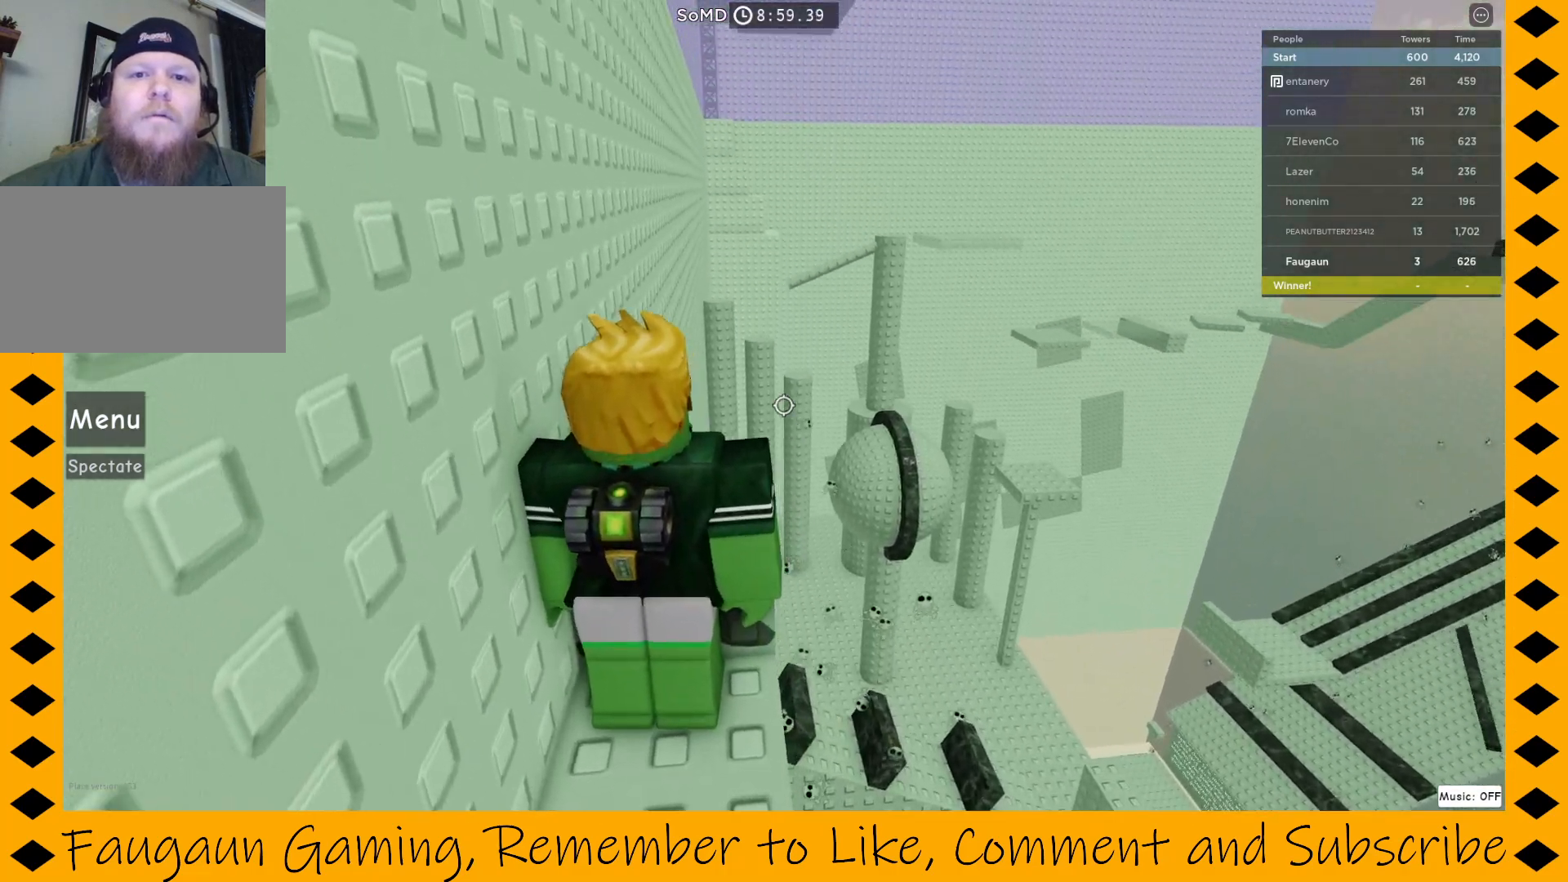
{"keys": [], "mouse": ["right"], "events": []}
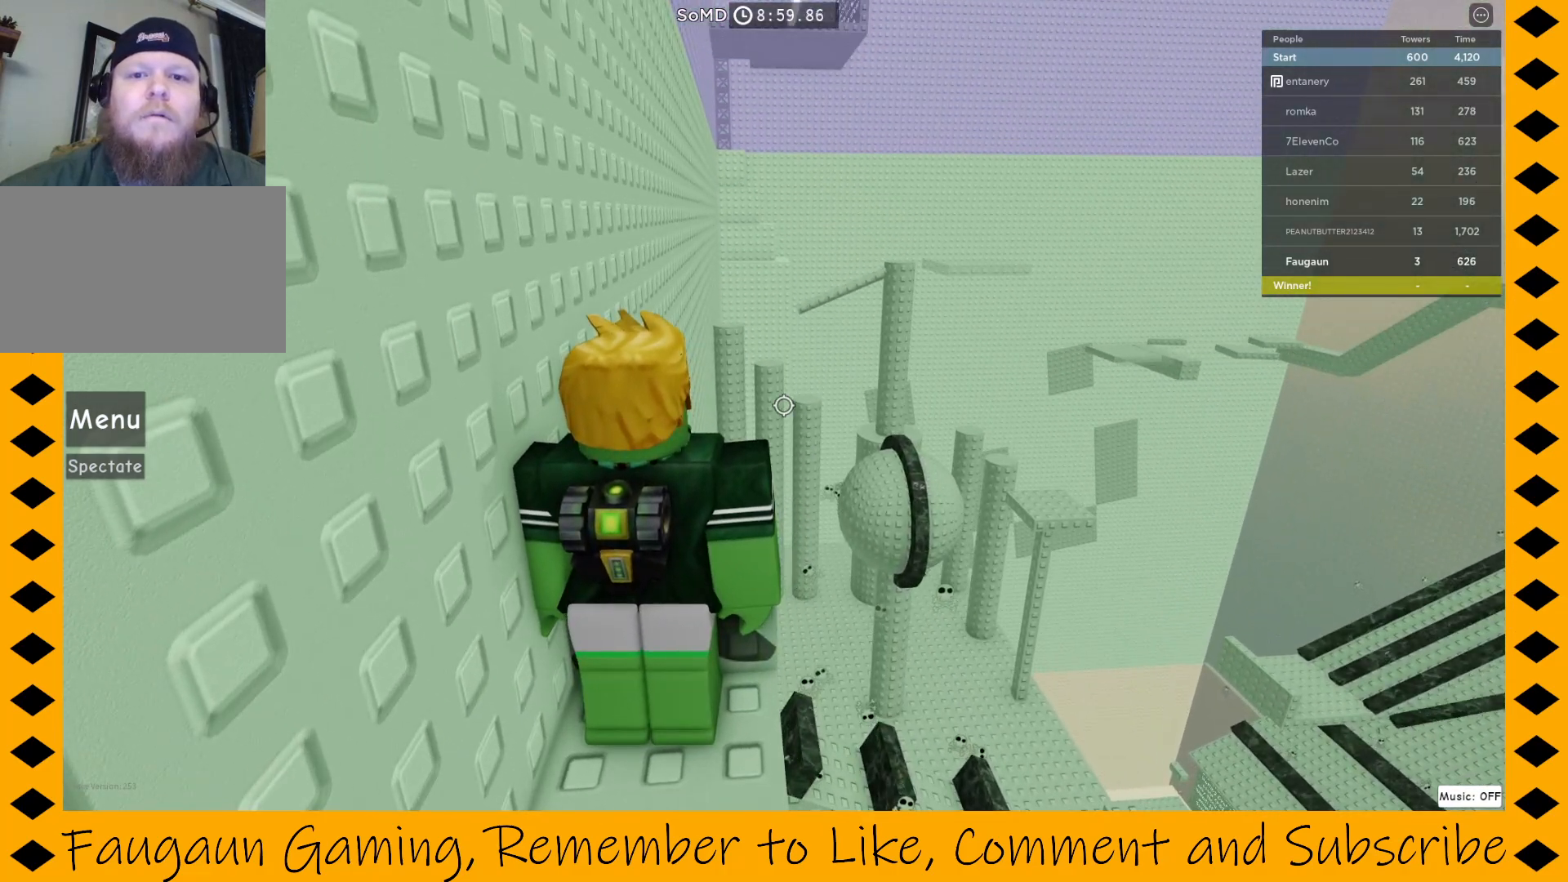
{"keys": [], "mouse": ["right"], "events": []}